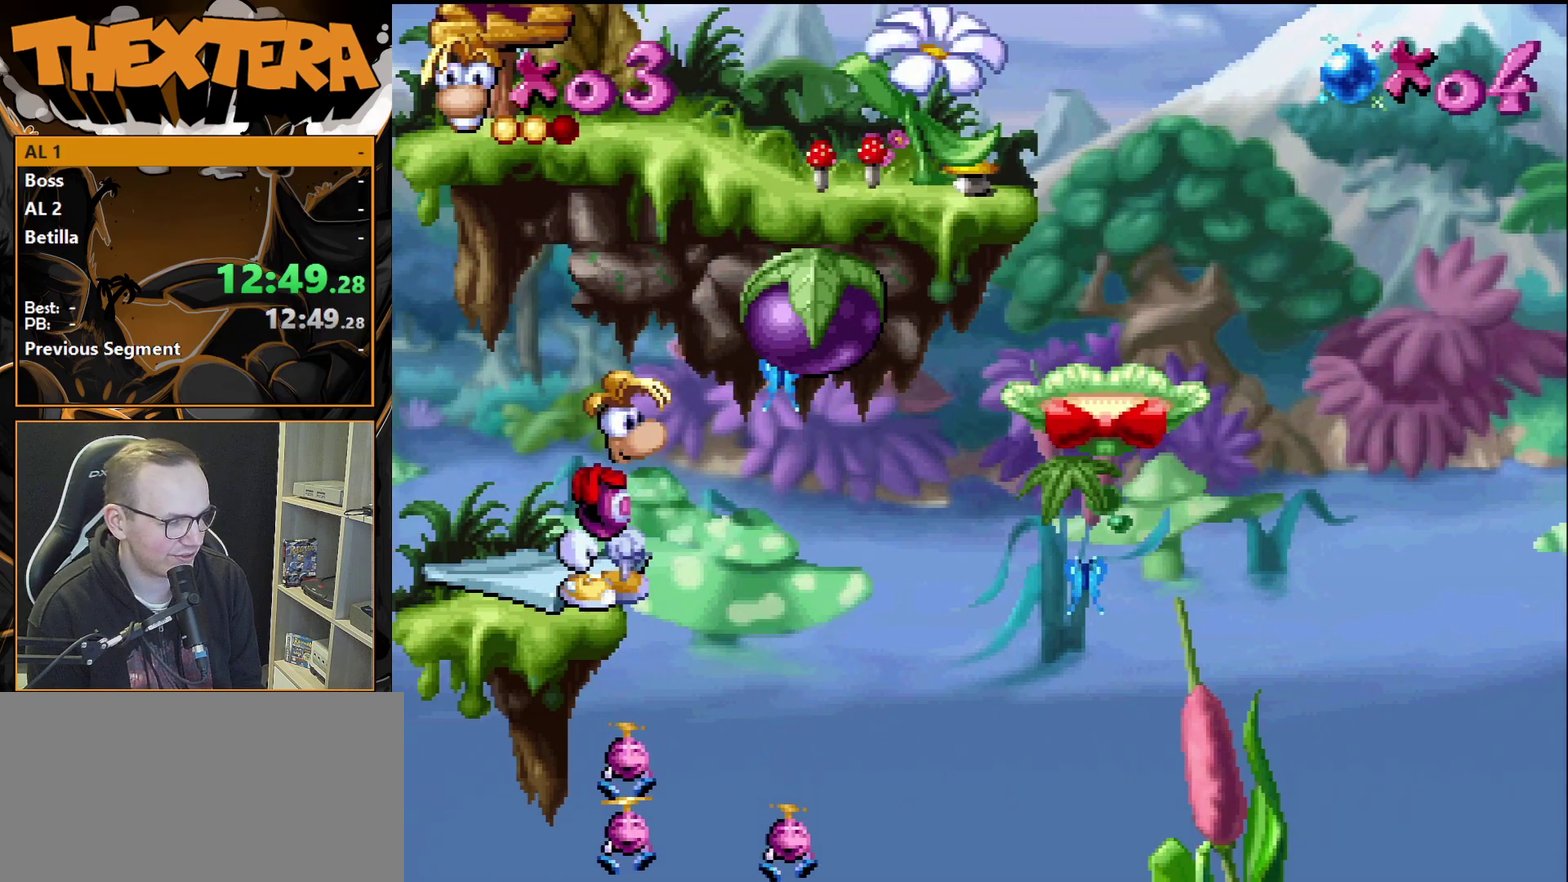
Gameplay with a controller (PlayStation layout); each line is a JSON object with the inputs held at the frame after it (dt_ms = milliseconds from this image to that frame). "events" lists button and stick changes between this image and that frame as [ms after this image, input, new state], when the widget could be followed in between. Not read: L3 R3.
{"dt_ms": 500, "buttons": ["SQUARE"], "events": [[250, "SQUARE", "down"]]}
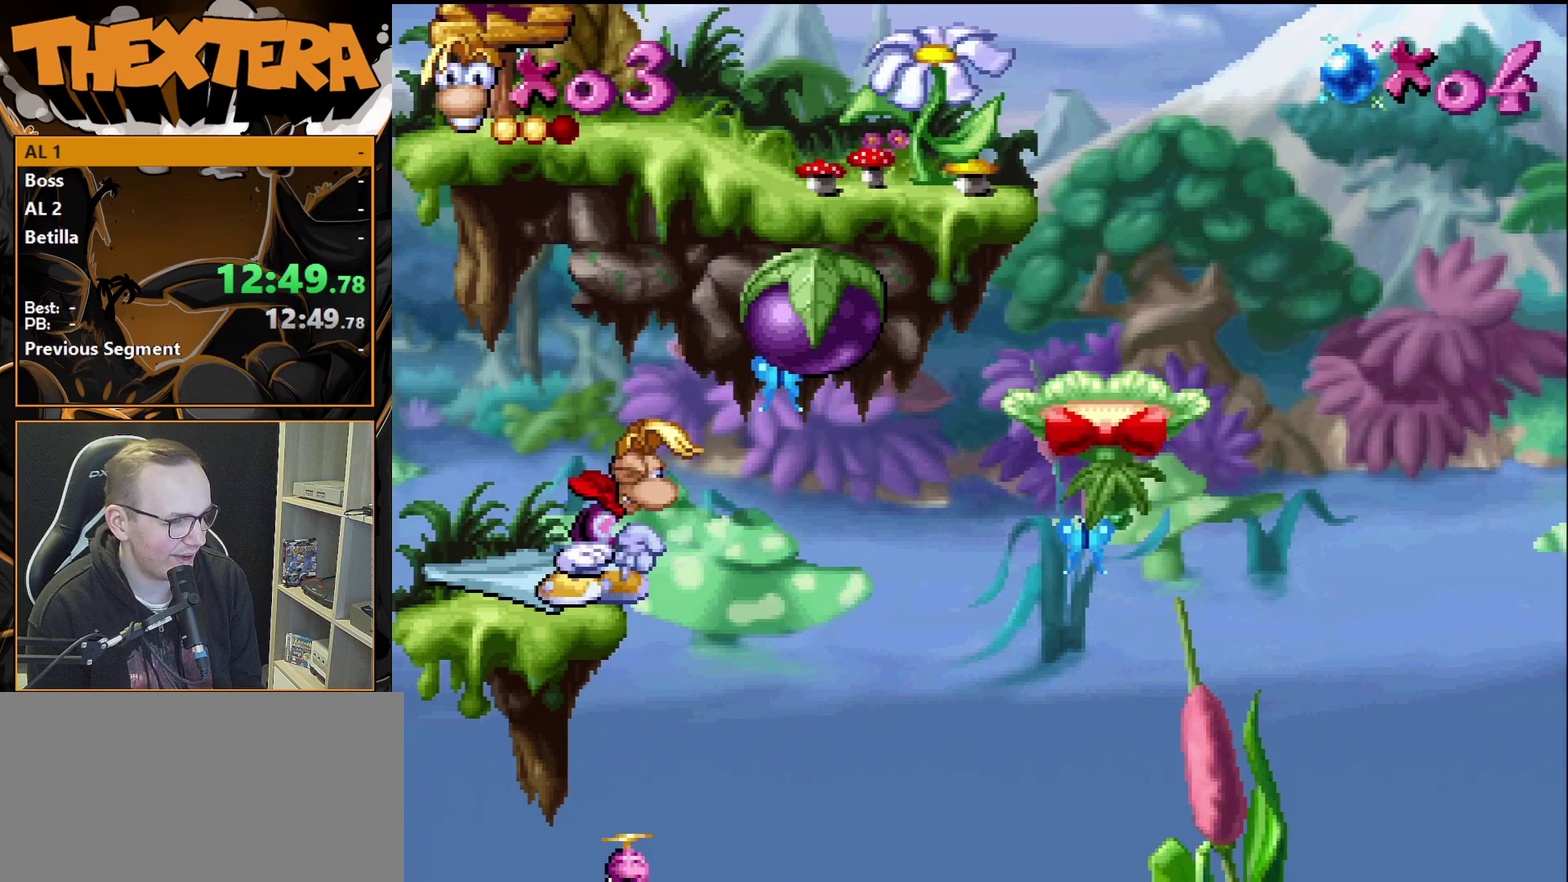
{"dt_ms": 500, "buttons": ["SQUARE"], "events": []}
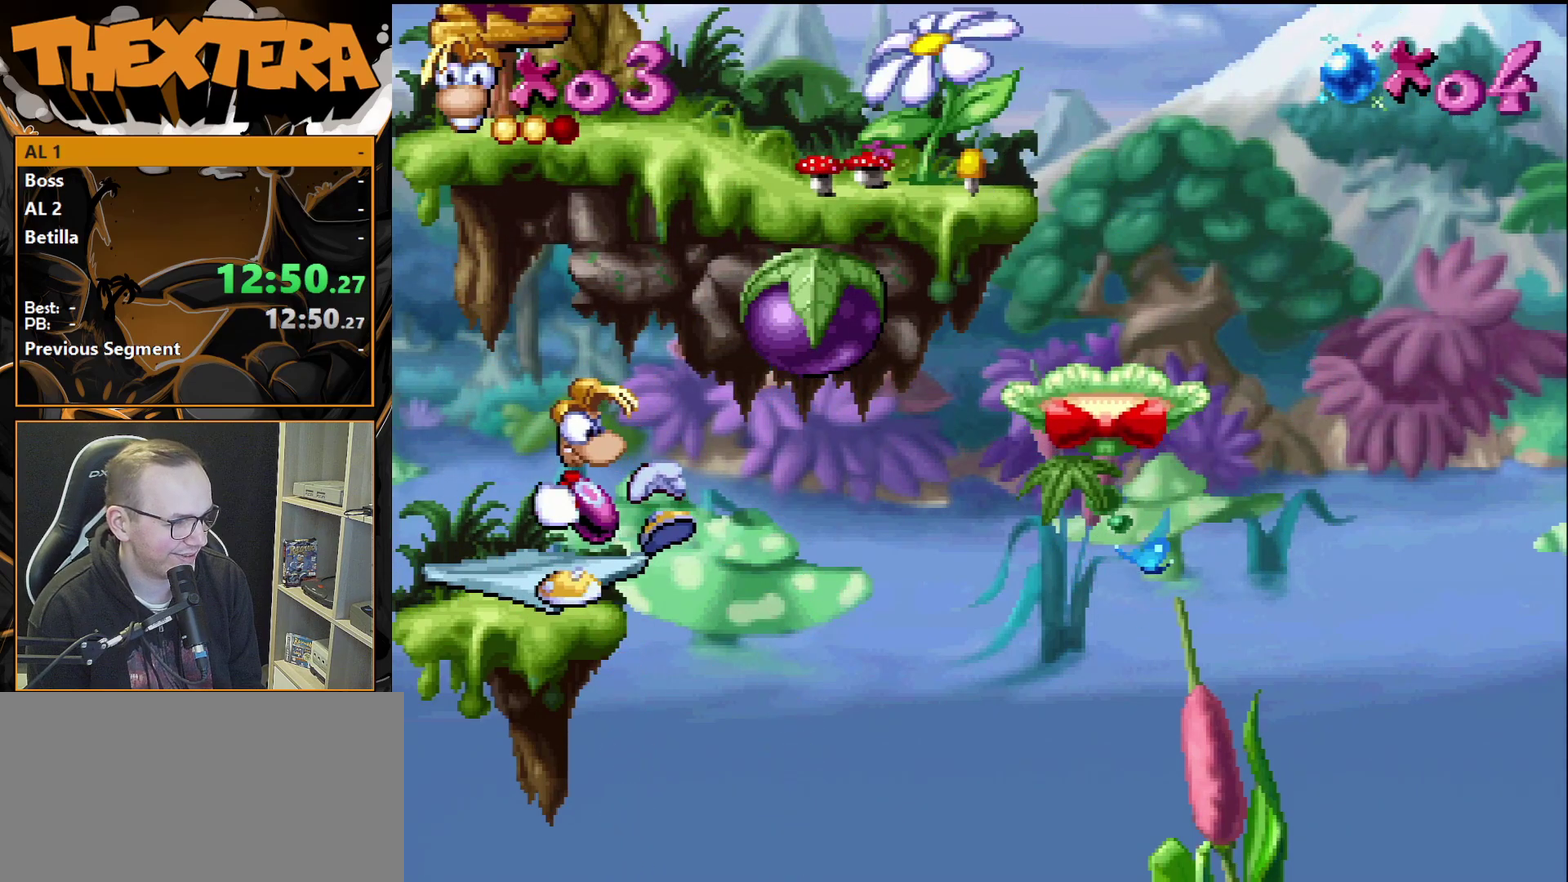
{"dt_ms": 500, "buttons": [], "events": [[483, "SQUARE", "up"]]}
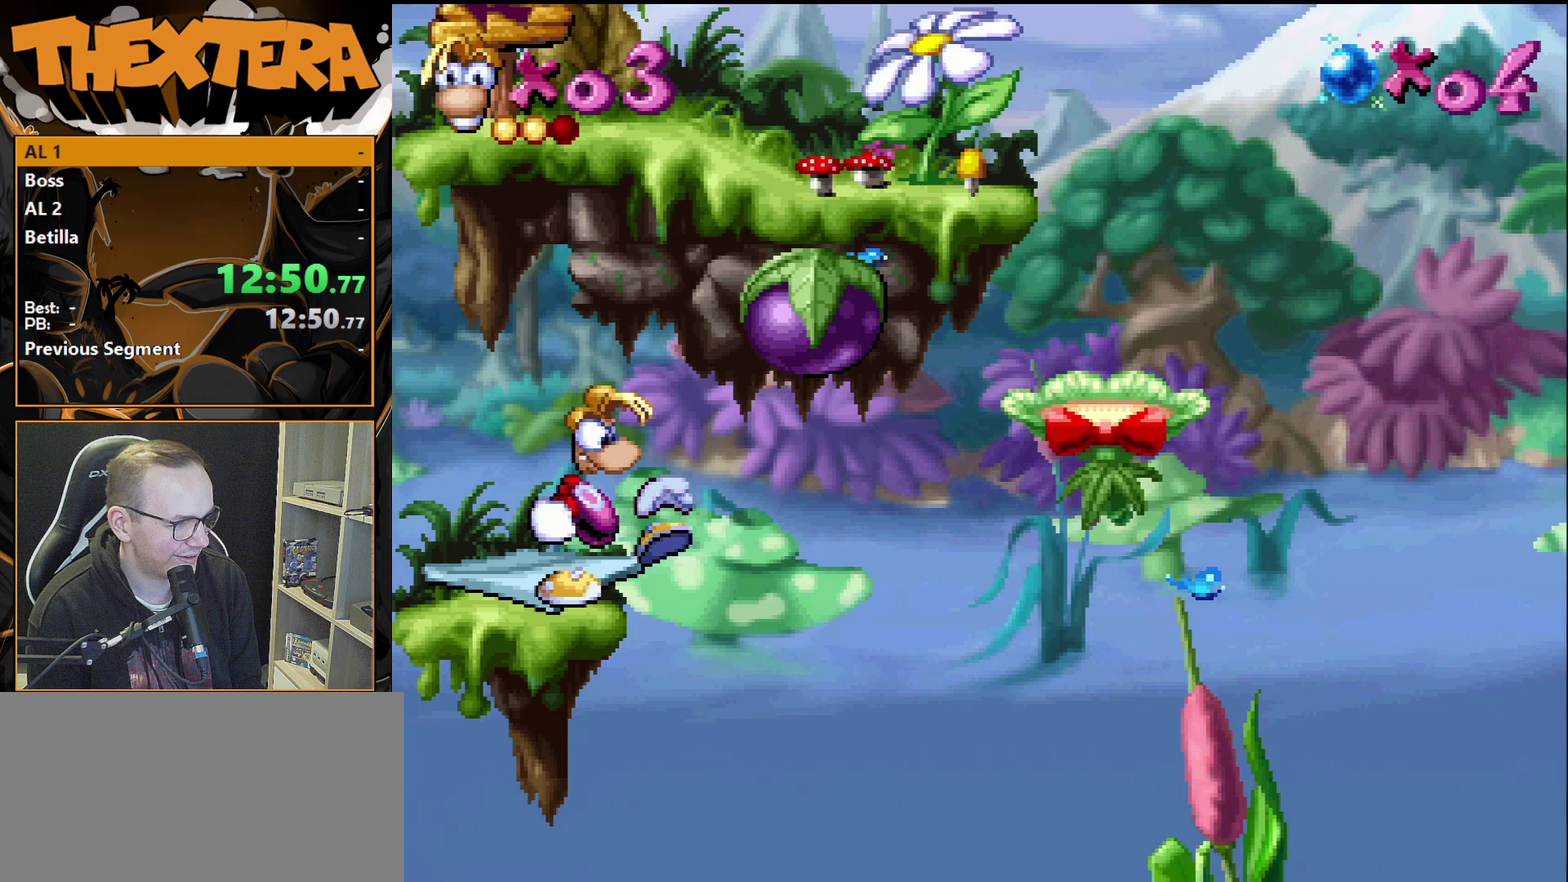
{"dt_ms": 500, "buttons": [], "events": []}
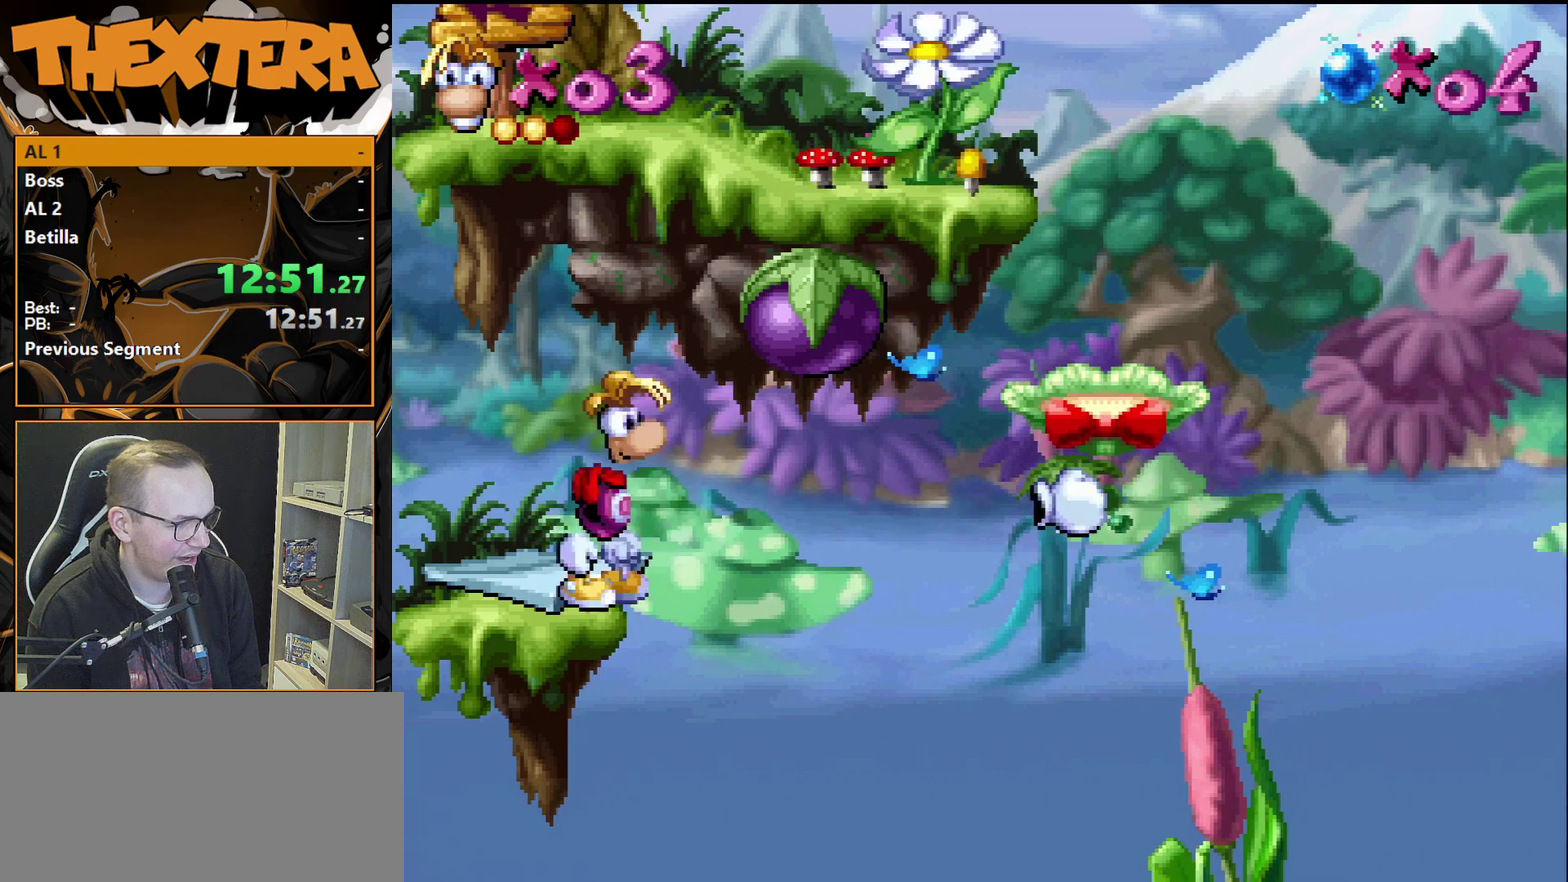
{"dt_ms": 700, "buttons": [], "events": [[267, "CROSS", "down"], [650, "CROSS", "up"]]}
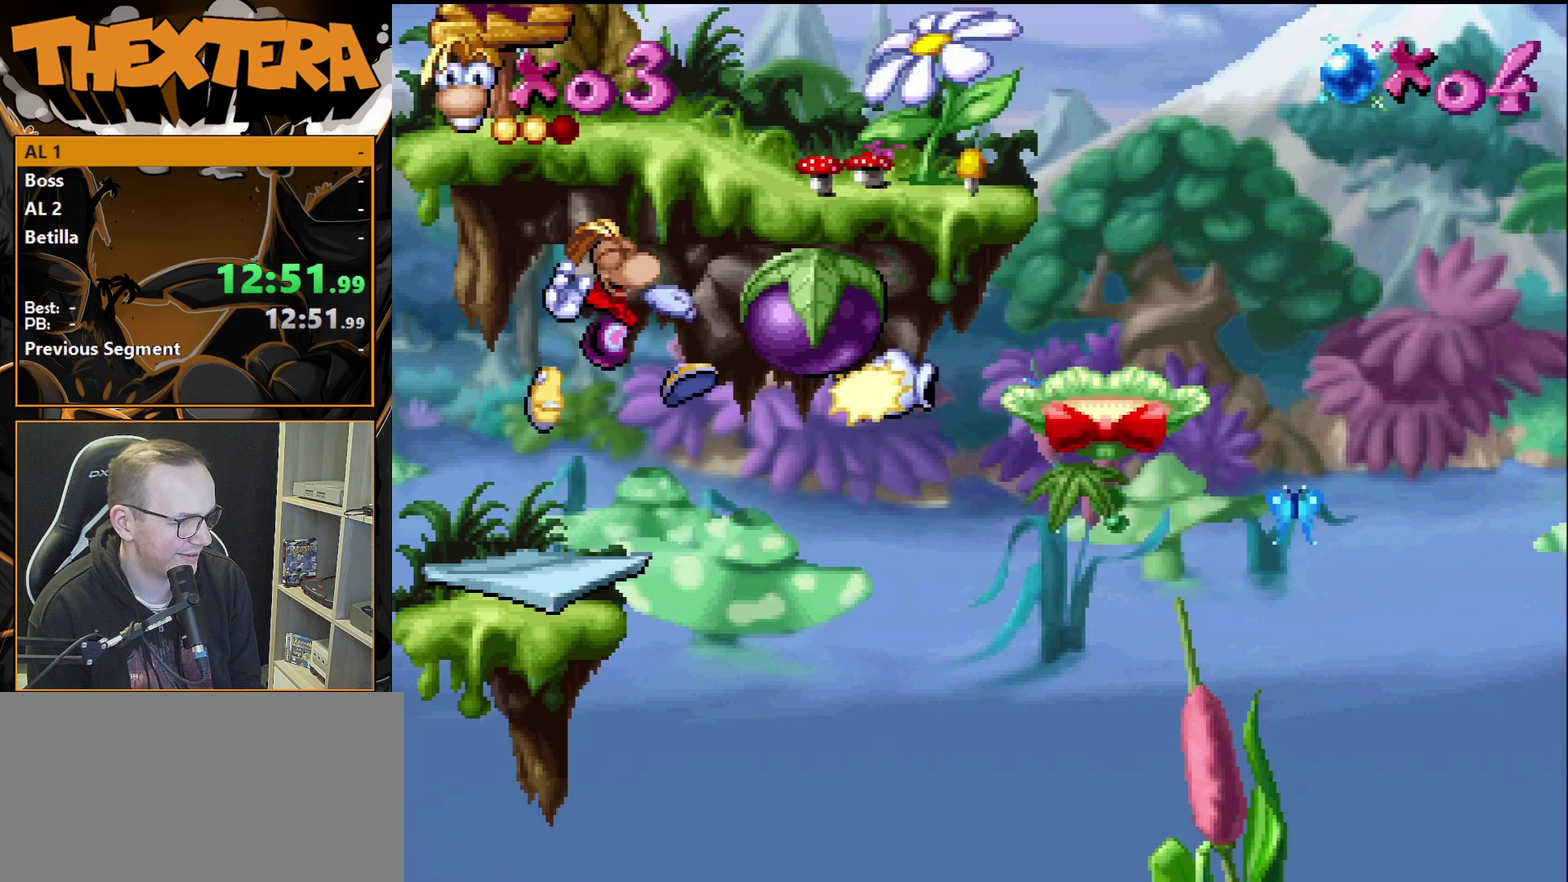
{"dt_ms": 500, "buttons": ["CROSS", "DPAD_RIGHT"], "events": [[67, "DPAD_RIGHT", "down"], [417, "CROSS", "down"]]}
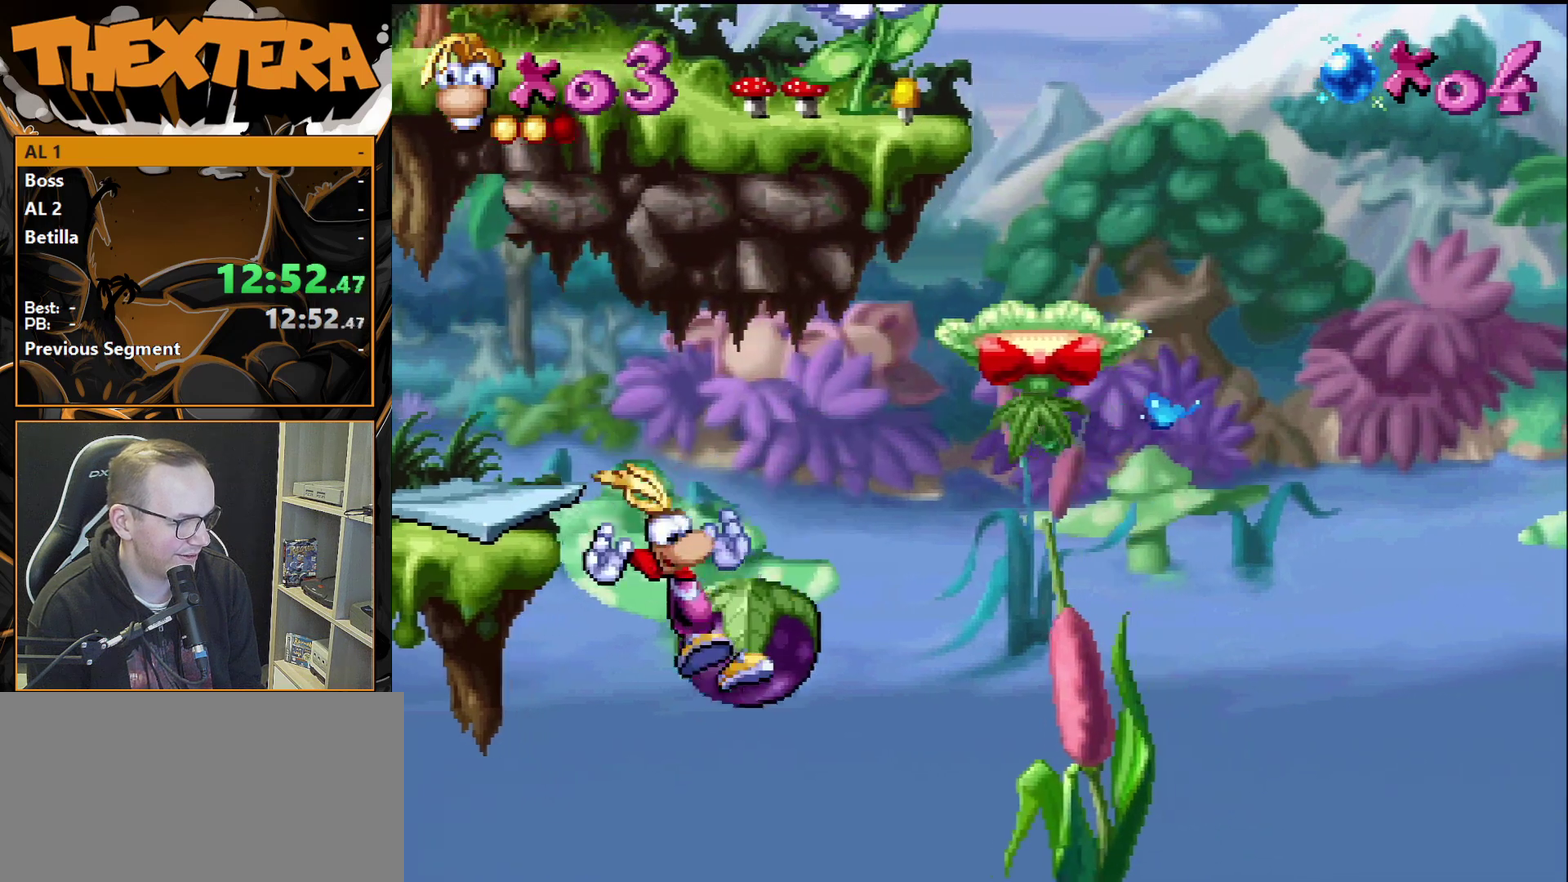
{"dt_ms": 300, "buttons": ["CROSS", "DPAD_RIGHT"], "events": []}
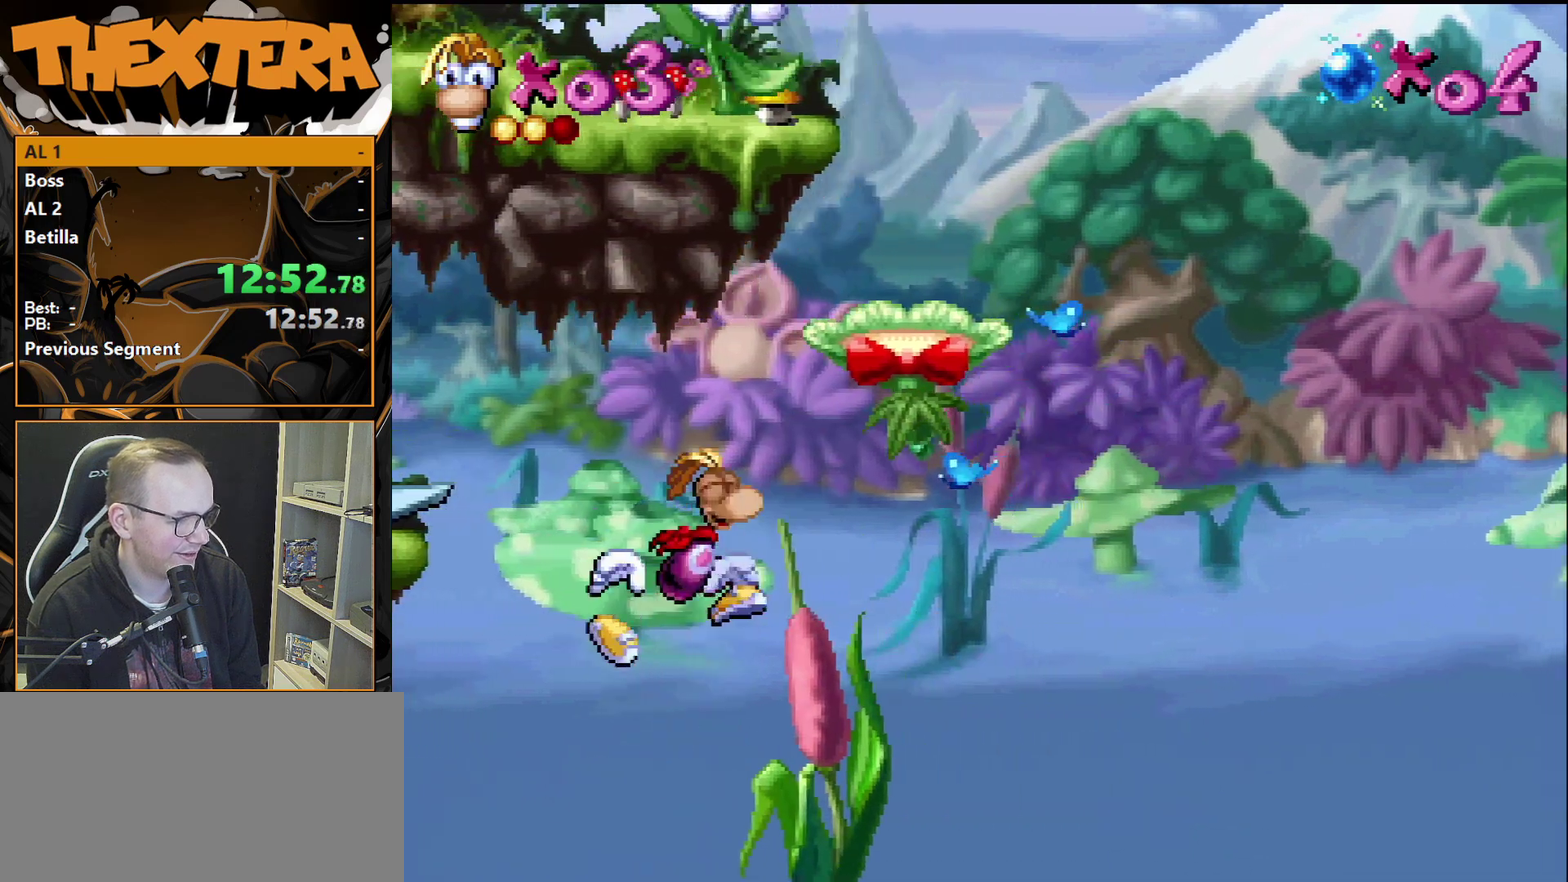
{"dt_ms": 600, "buttons": [], "events": [[383, "CROSS", "up"], [567, "DPAD_RIGHT", "up"]]}
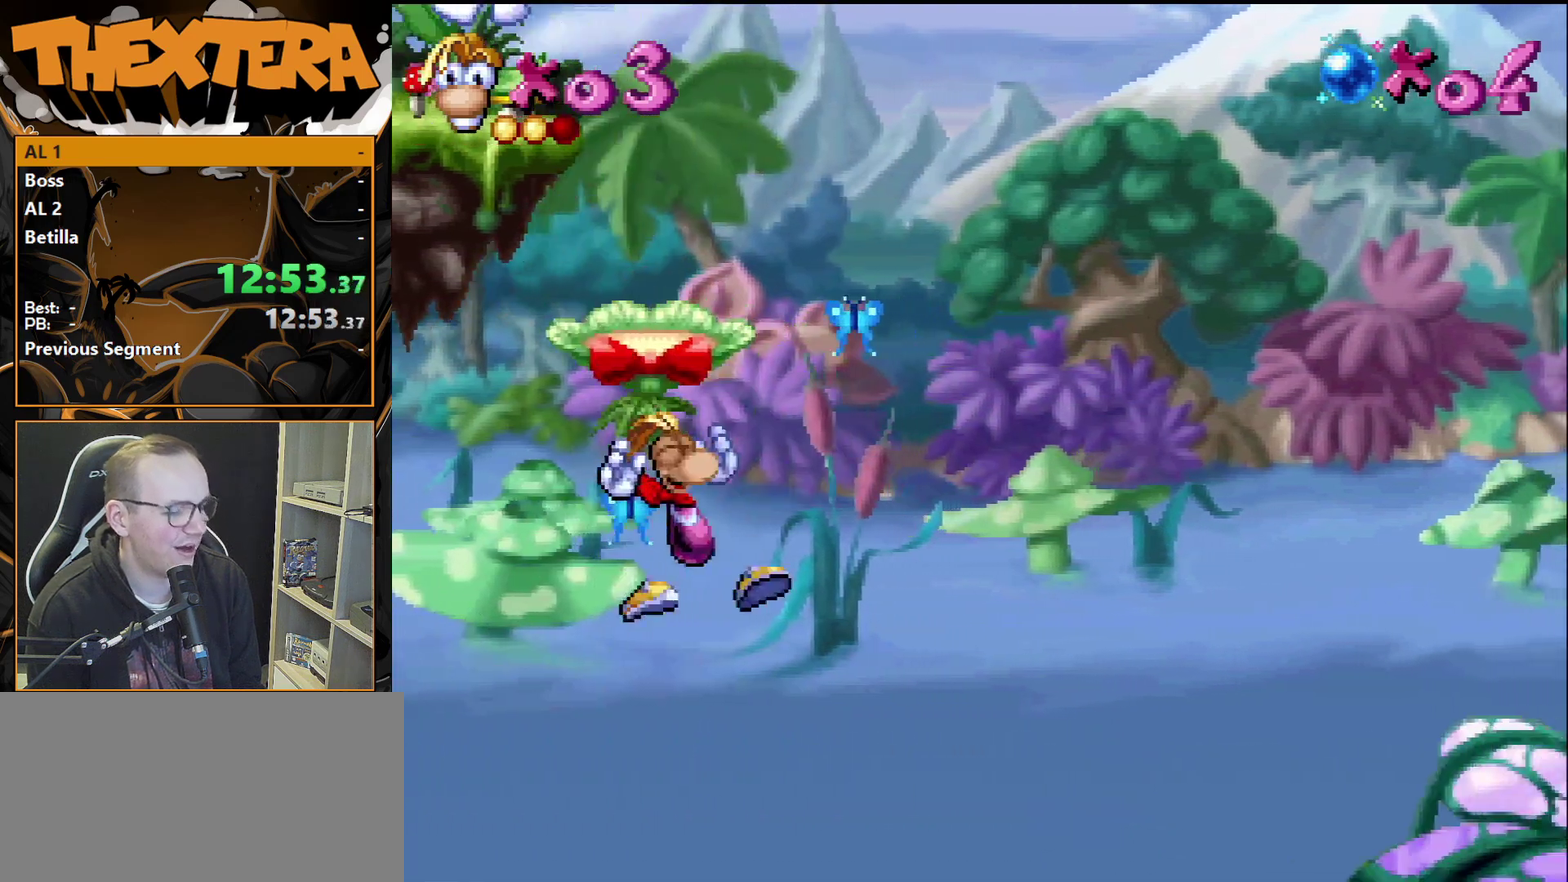
{"dt_ms": 400, "buttons": [], "events": []}
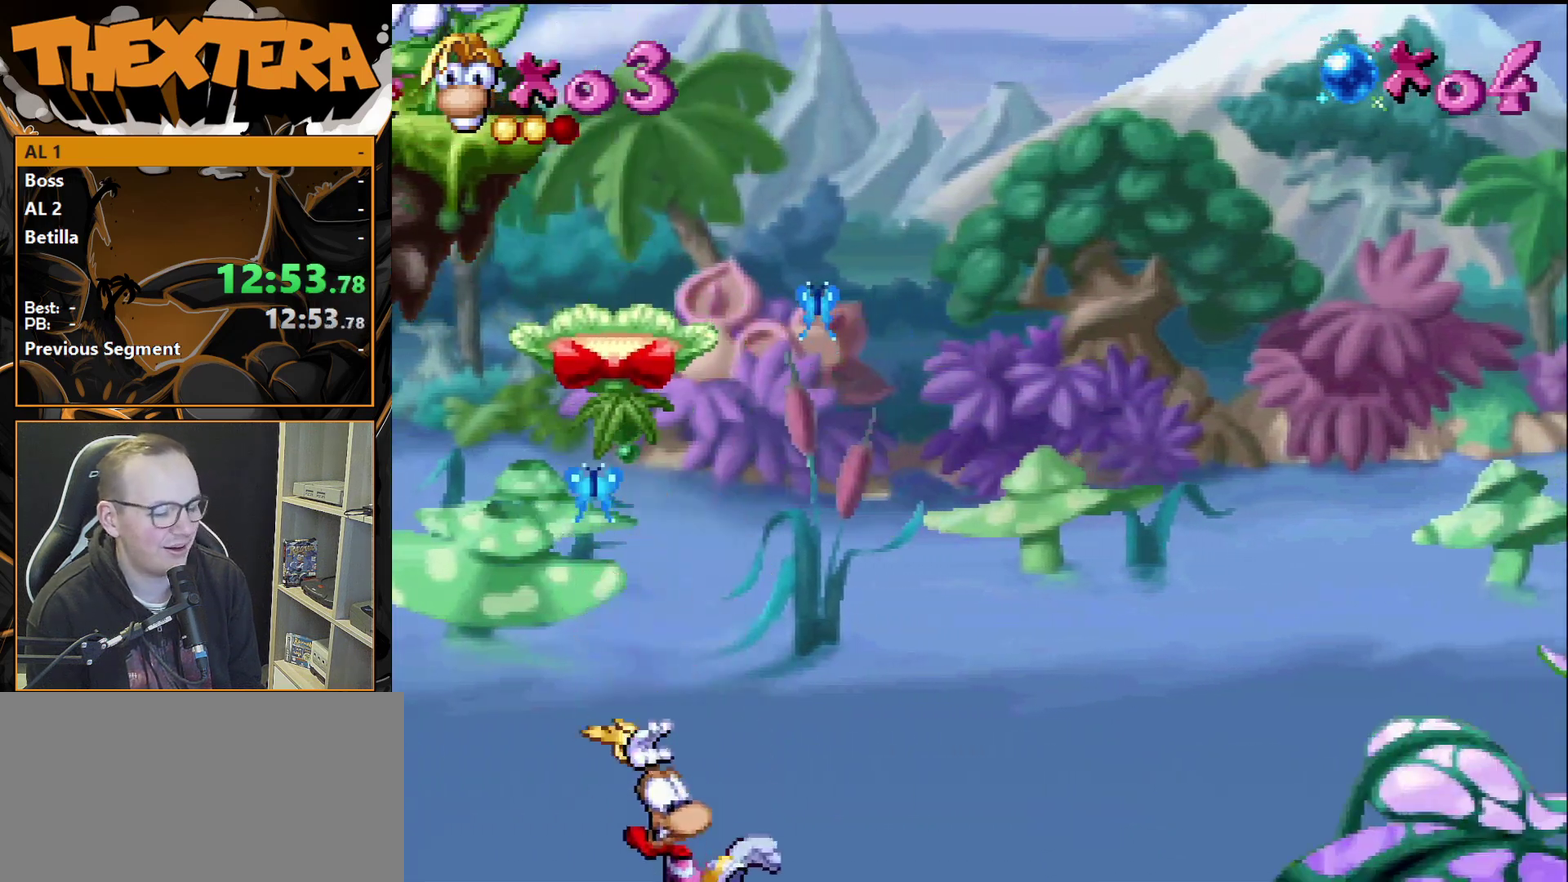
{"dt_ms": 500, "buttons": [], "events": []}
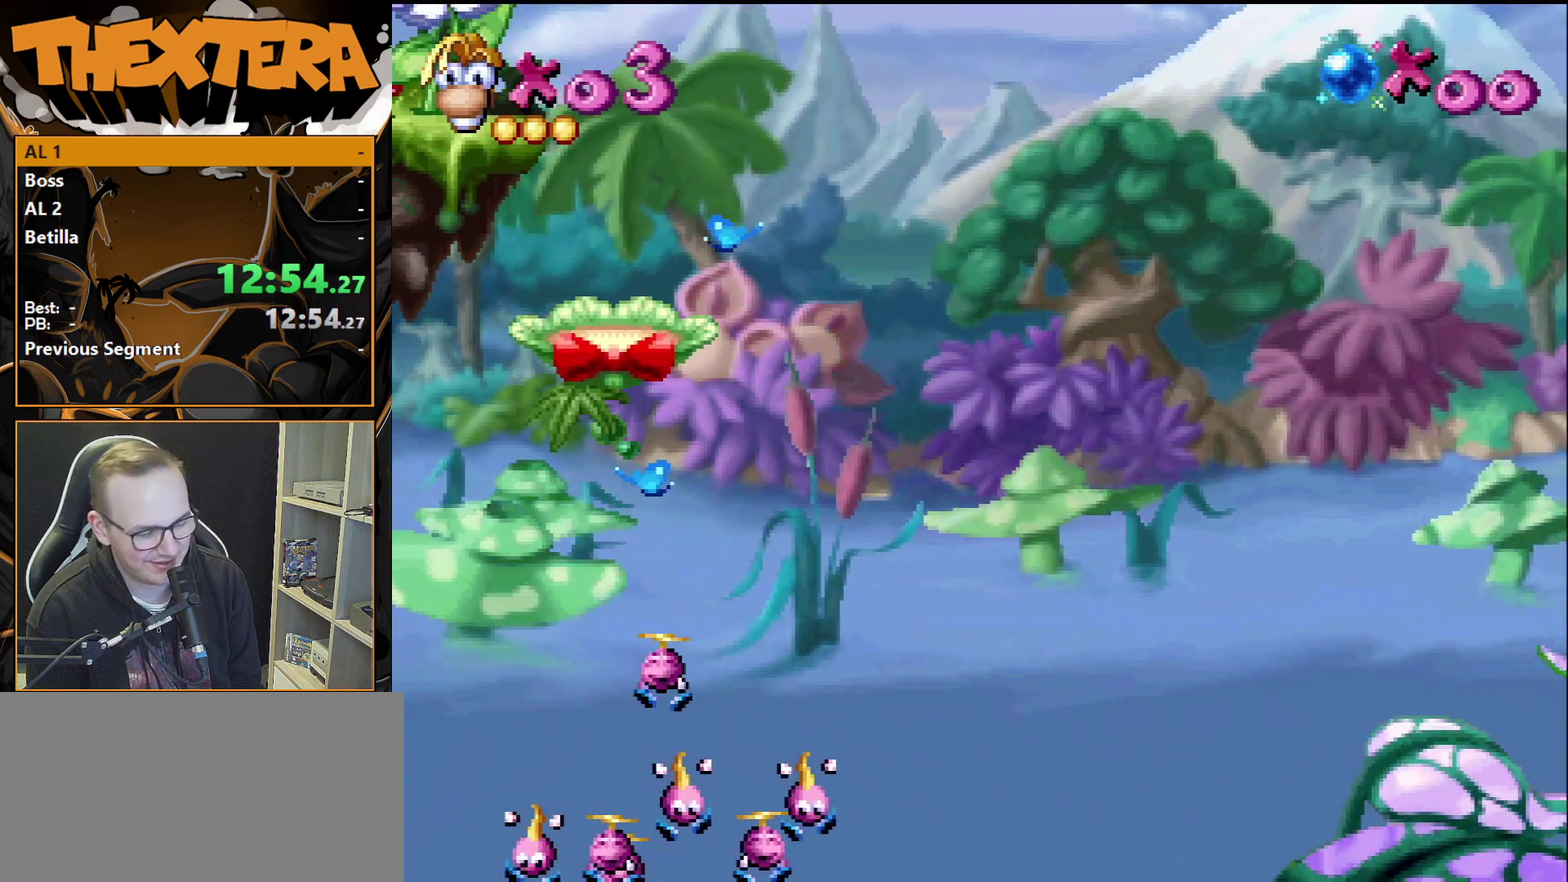
{"dt_ms": 500, "buttons": [], "events": []}
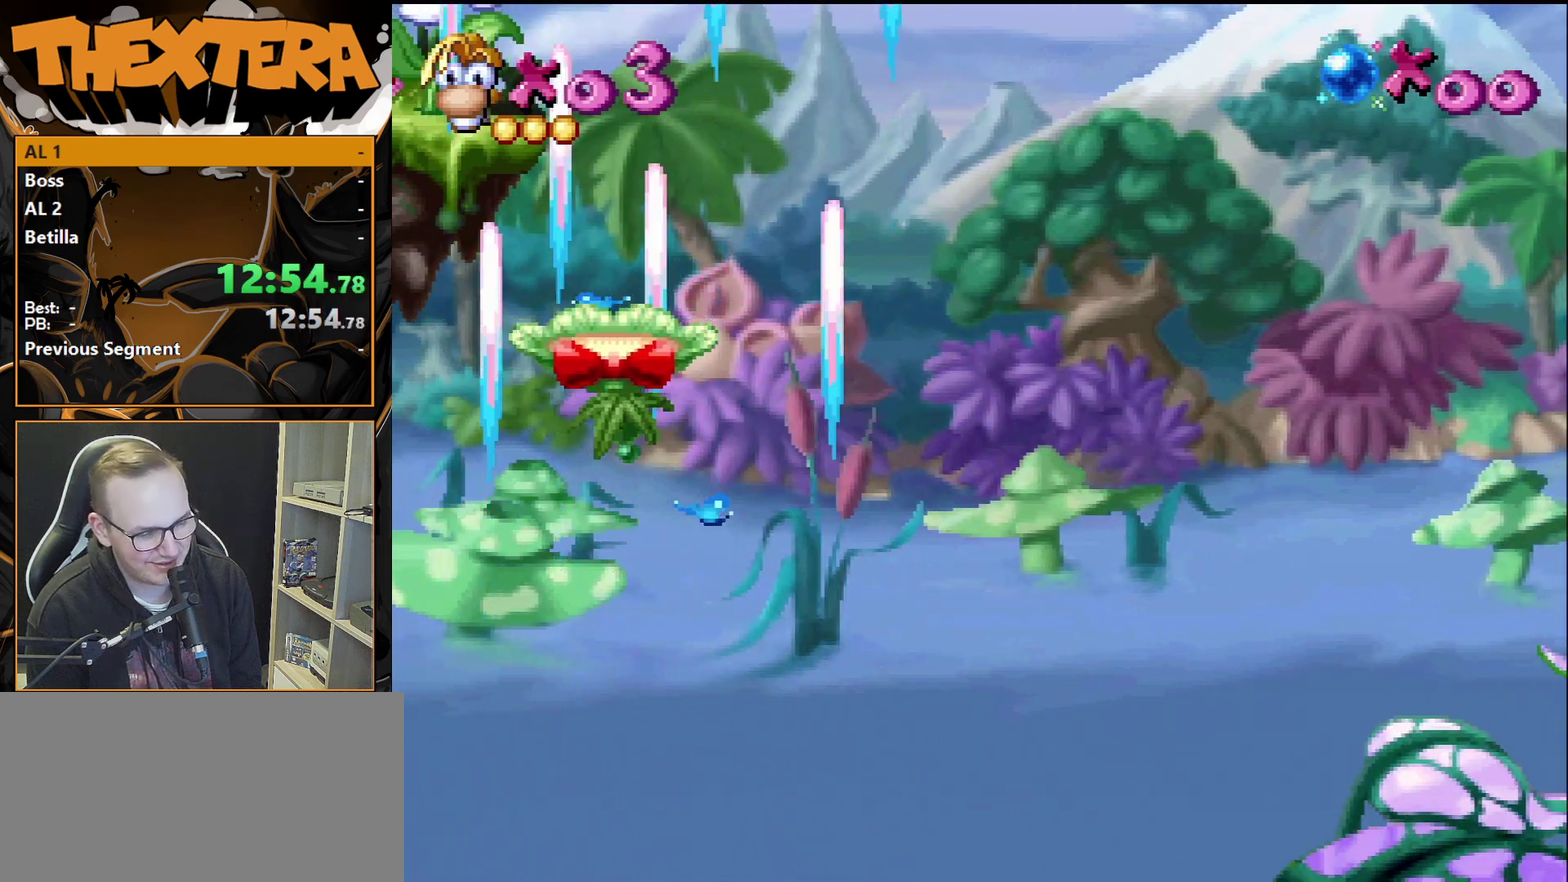
{"dt_ms": 500, "buttons": [], "events": []}
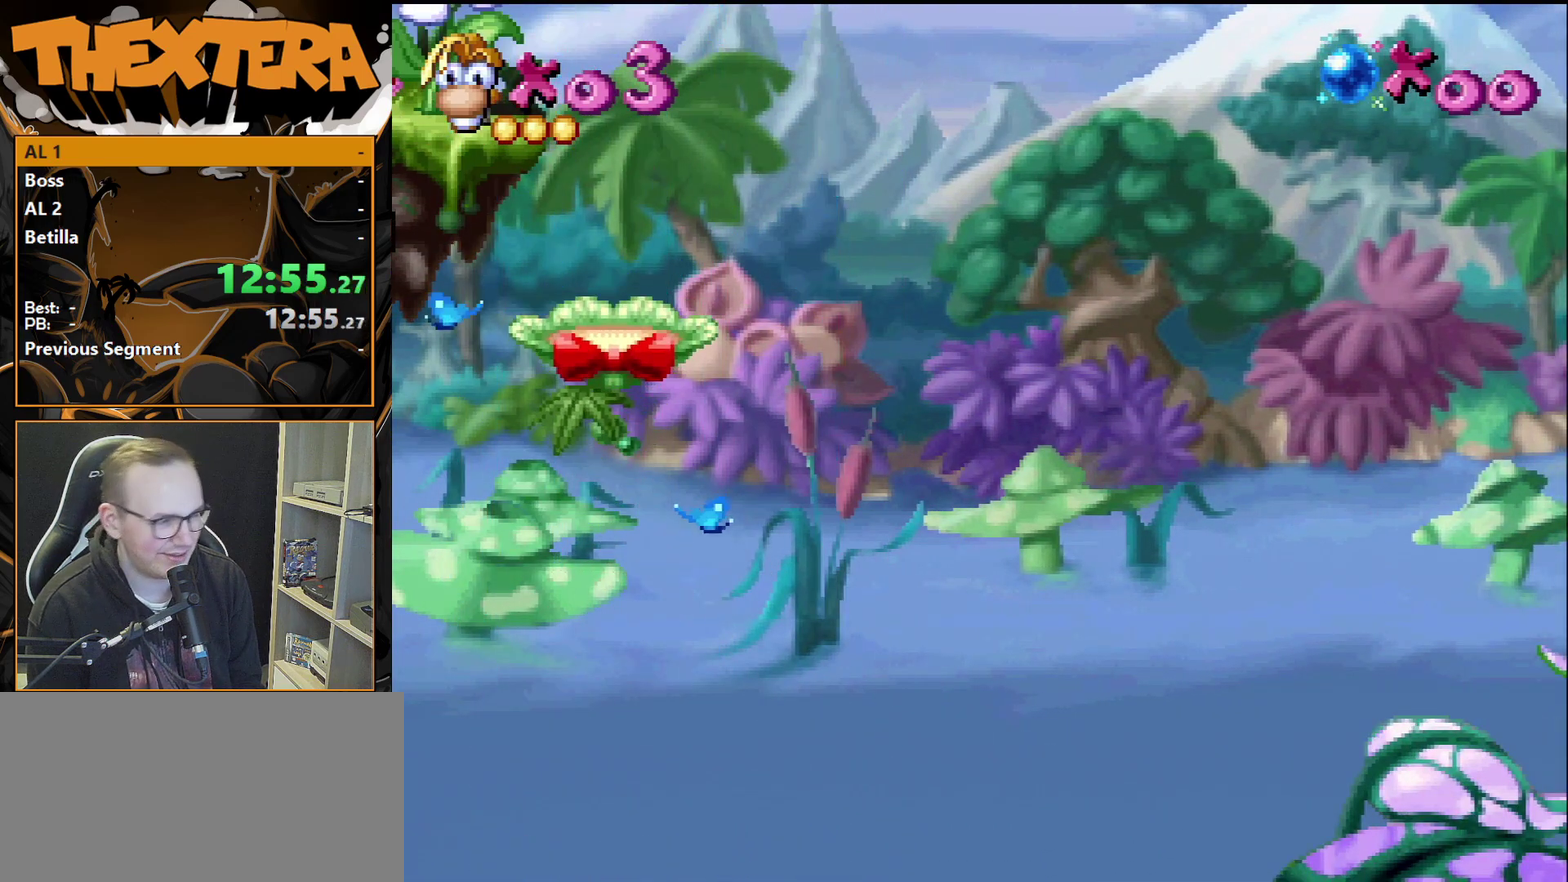
{"dt_ms": 500, "buttons": [], "events": []}
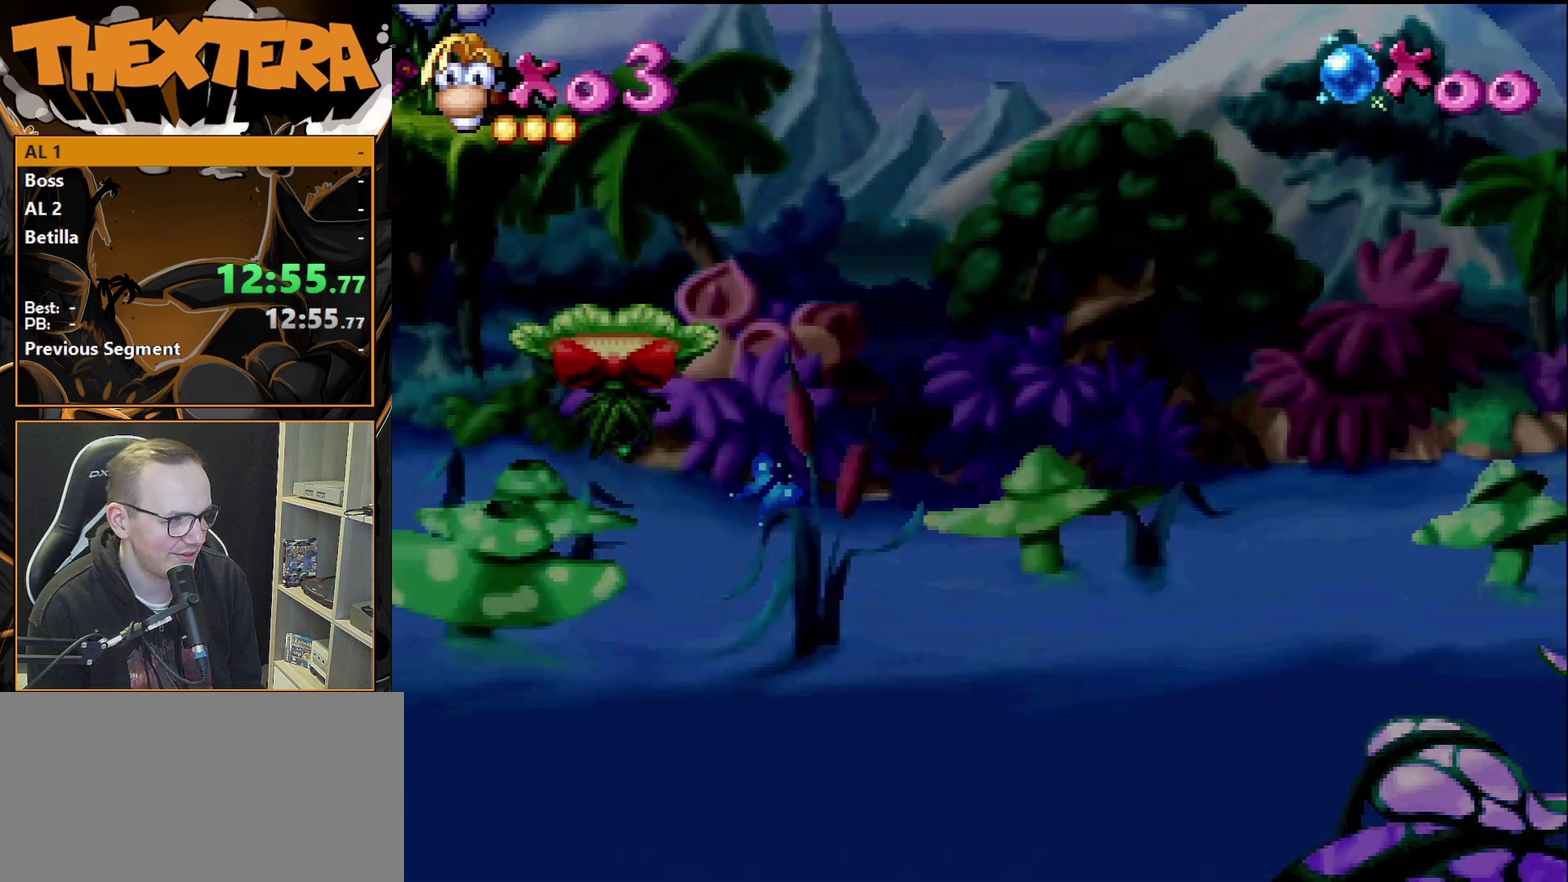
{"dt_ms": 500, "buttons": [], "events": []}
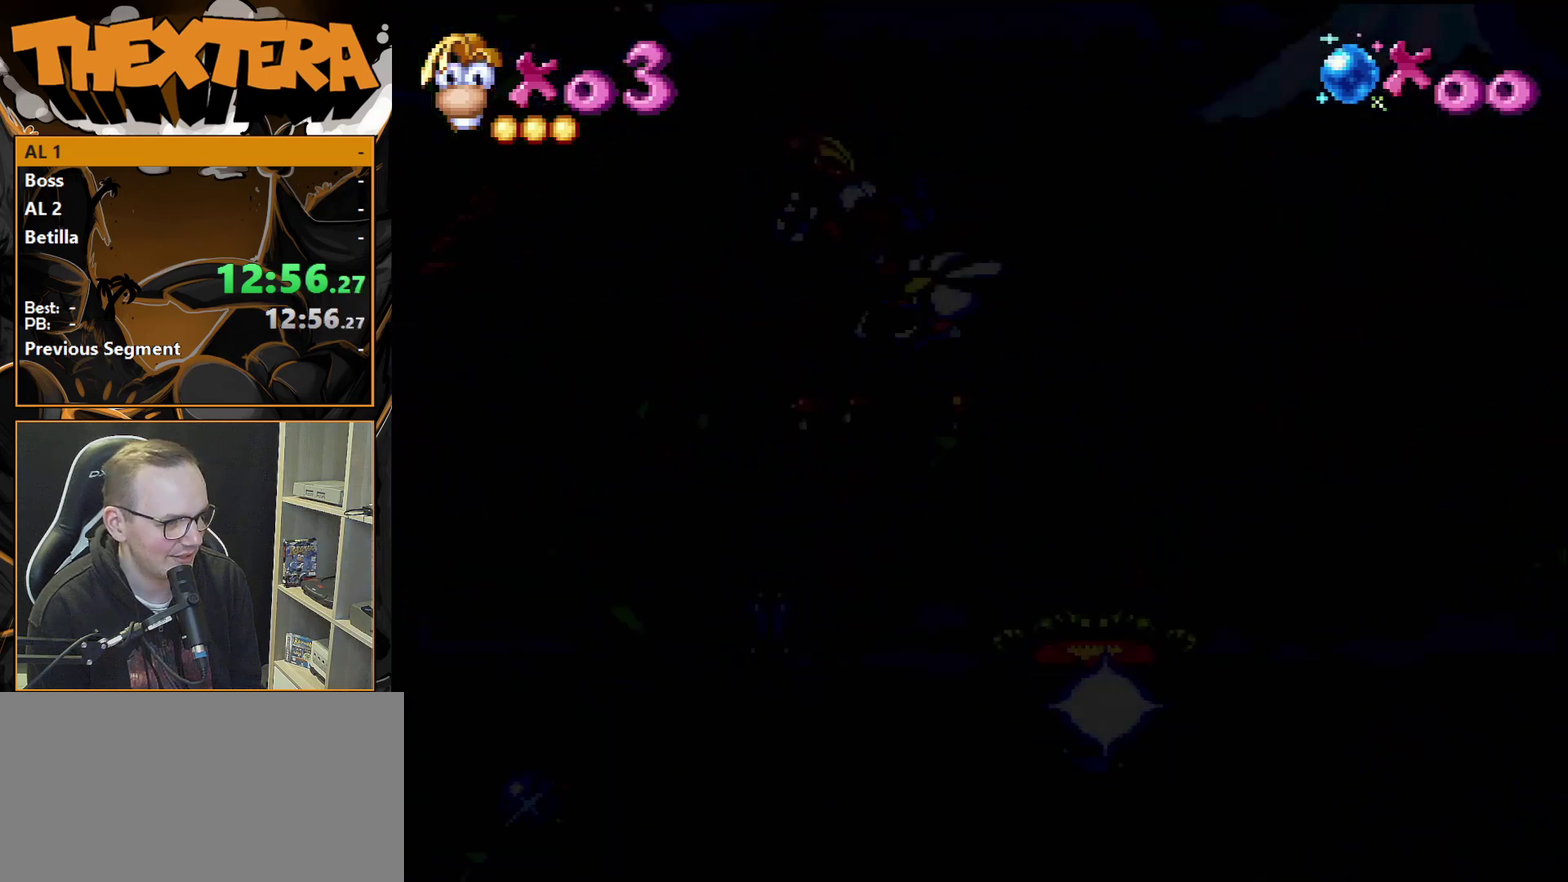
{"dt_ms": 500, "buttons": [], "events": []}
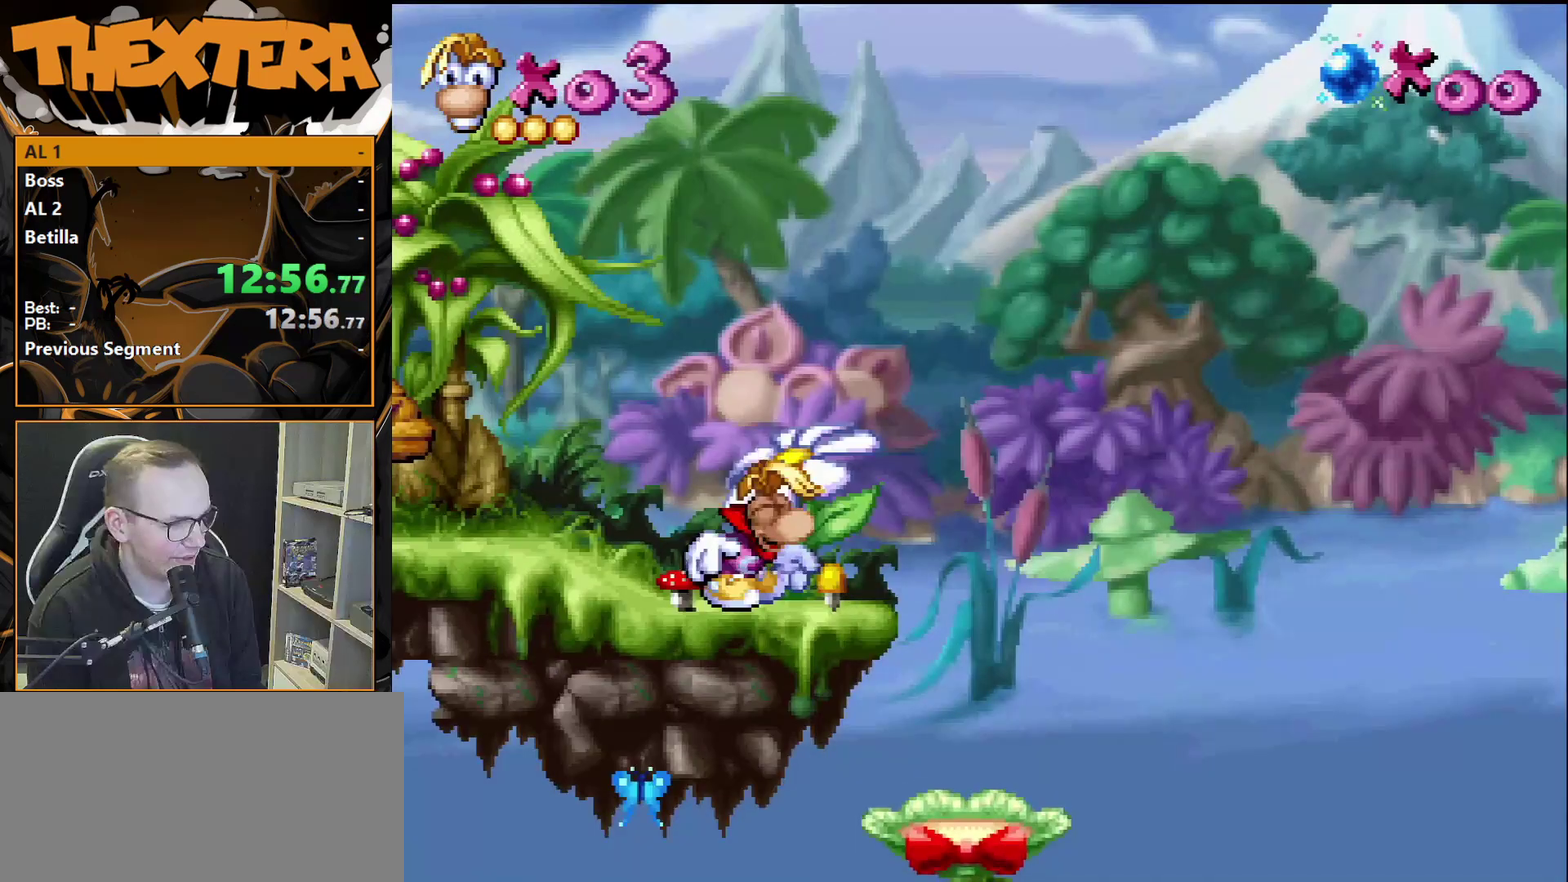
{"dt_ms": 500, "buttons": ["DPAD_RIGHT"], "events": [[433, "DPAD_RIGHT", "down"]]}
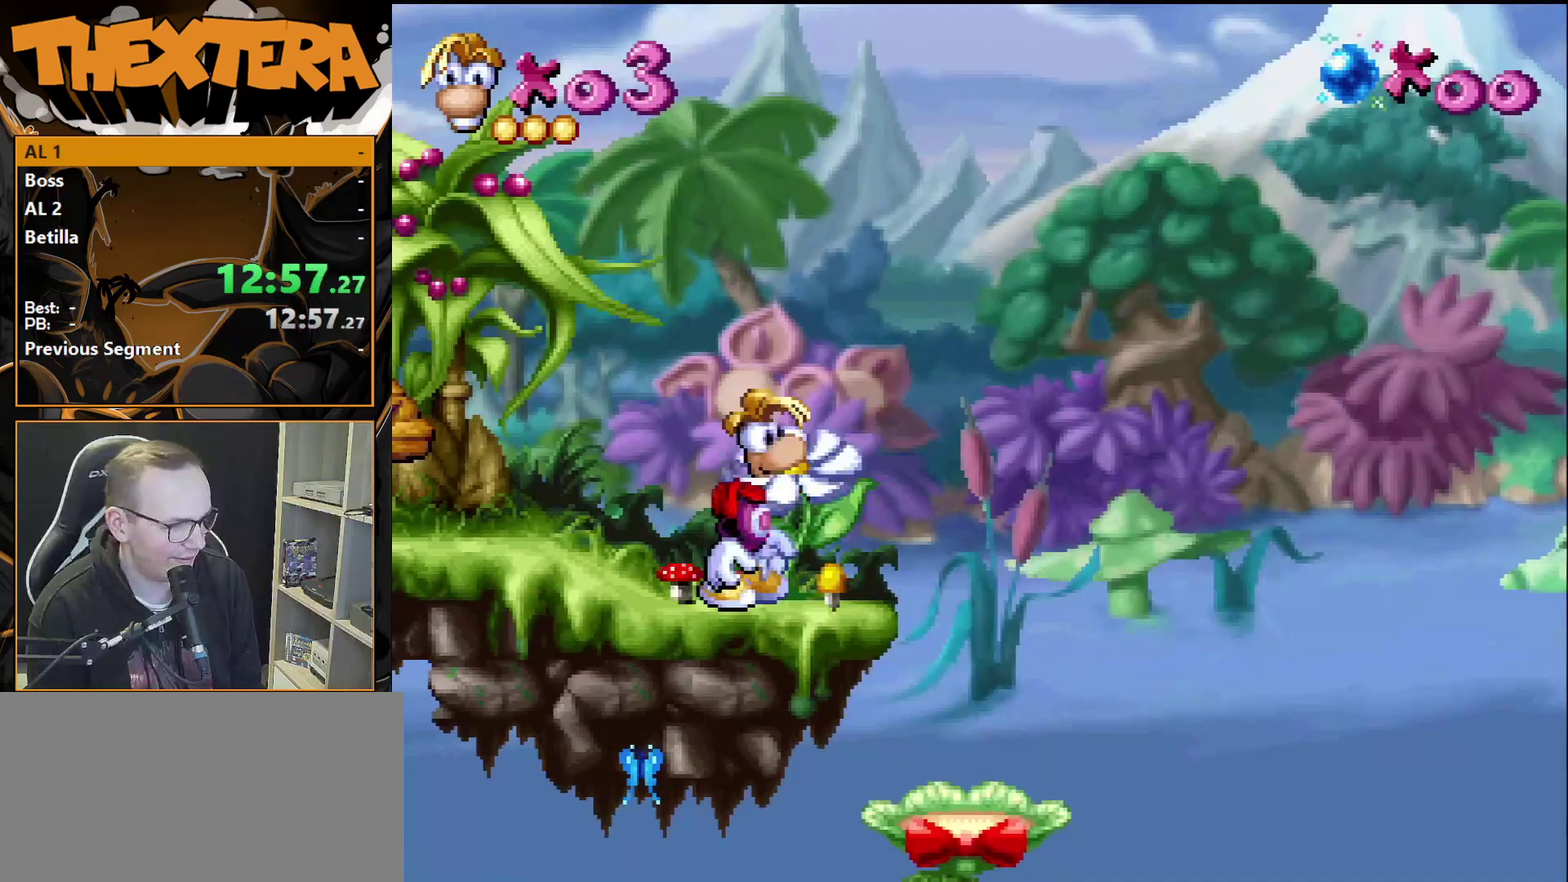
{"dt_ms": 400, "buttons": [], "events": [[367, "DPAD_RIGHT", "up"]]}
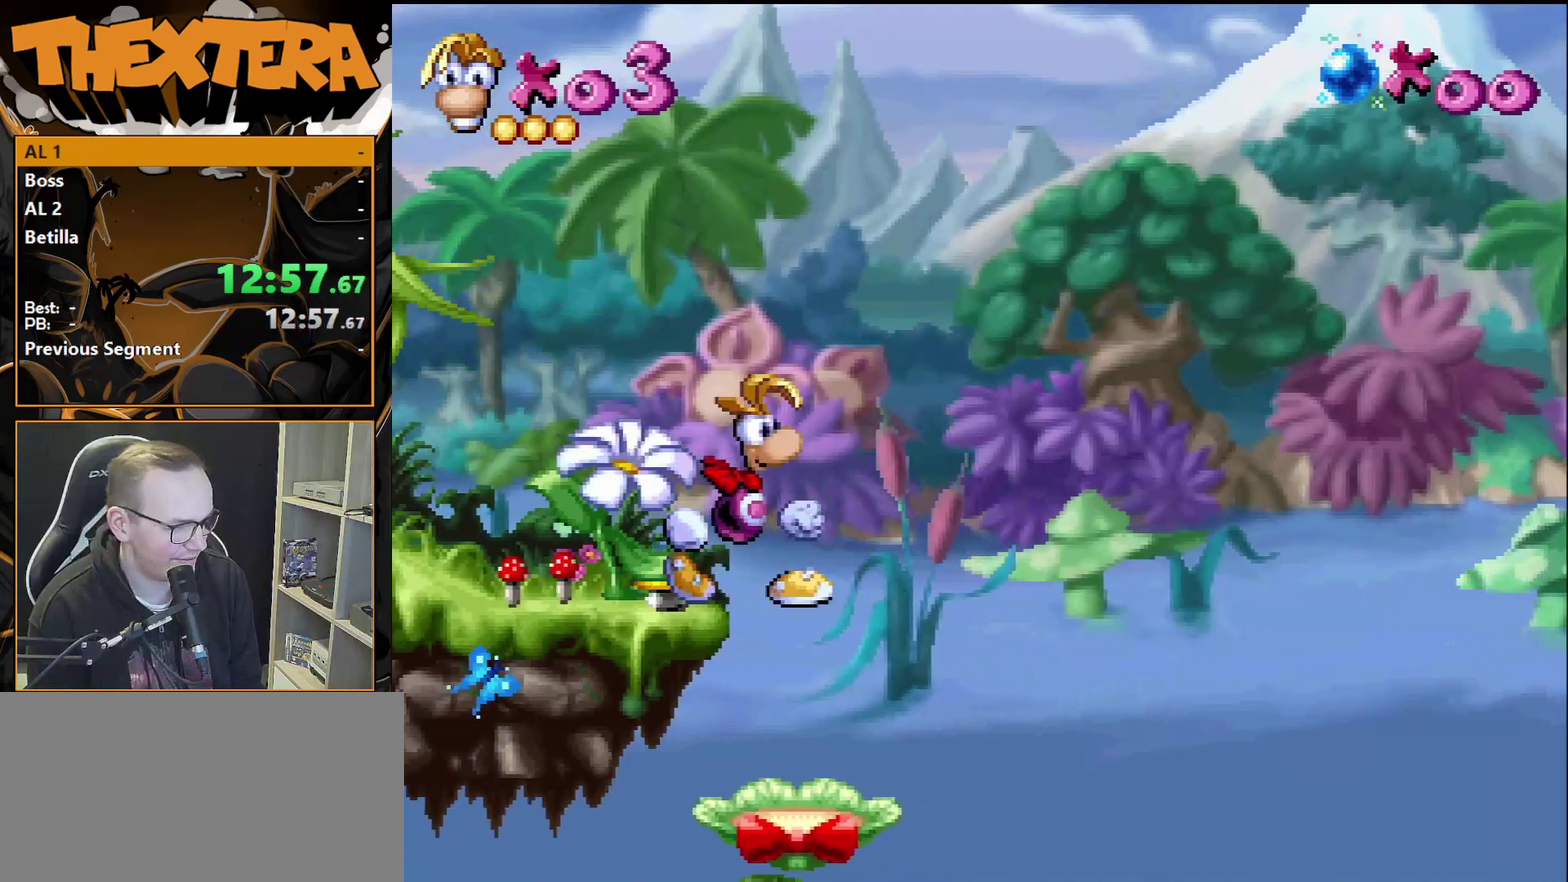
{"dt_ms": 500, "buttons": [], "events": [[217, "DPAD_LEFT", "down"], [433, "DPAD_LEFT", "up"]]}
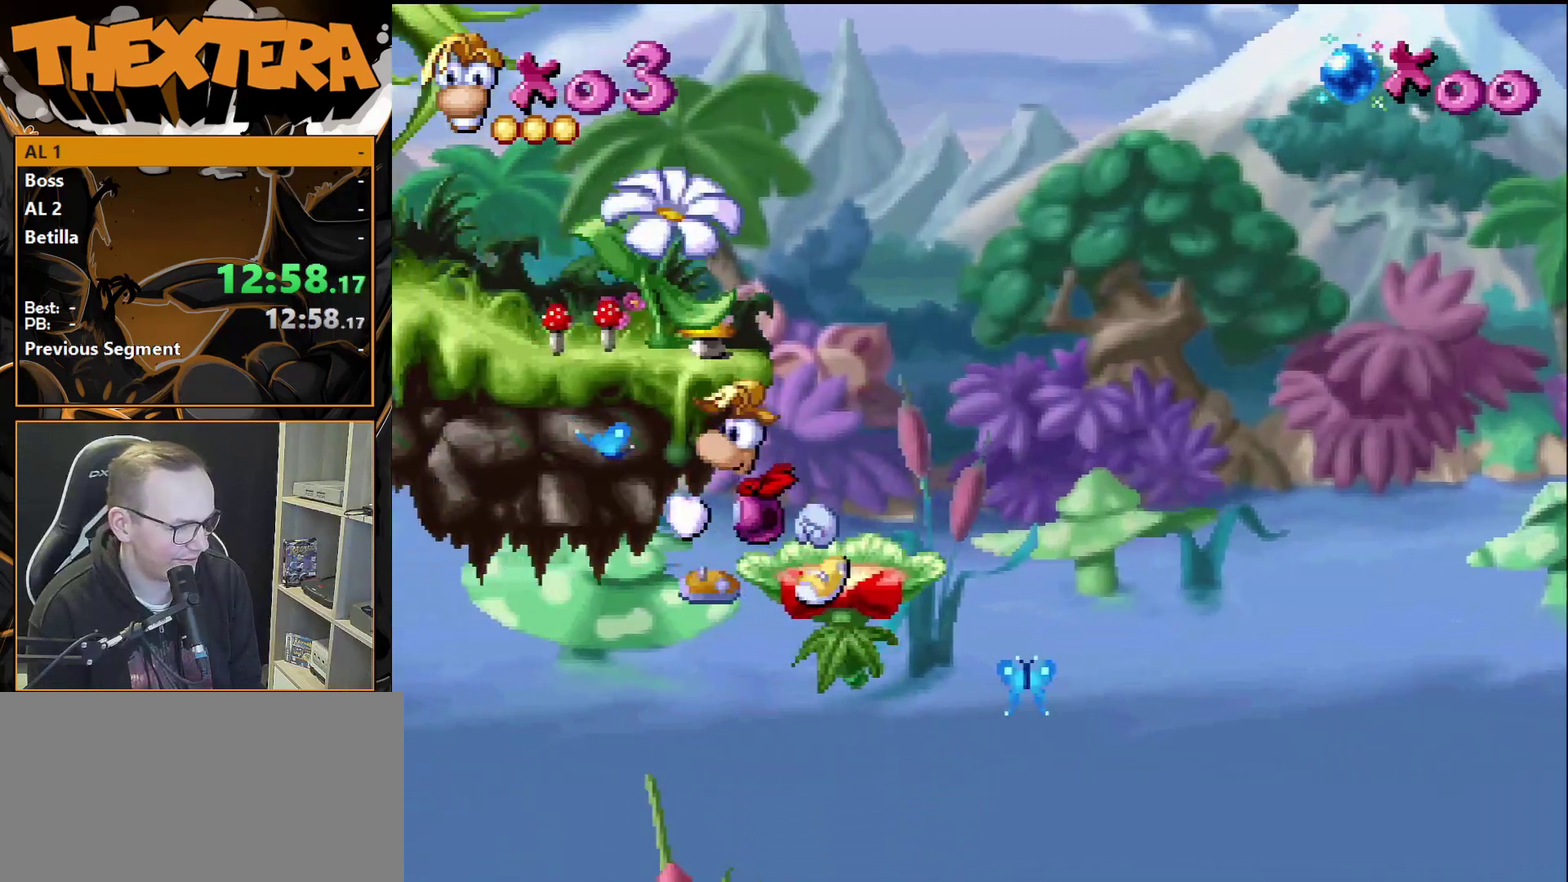
{"dt_ms": 600, "buttons": ["CROSS", "DPAD_LEFT"], "events": [[467, "DPAD_LEFT", "down"], [550, "CROSS", "down"]]}
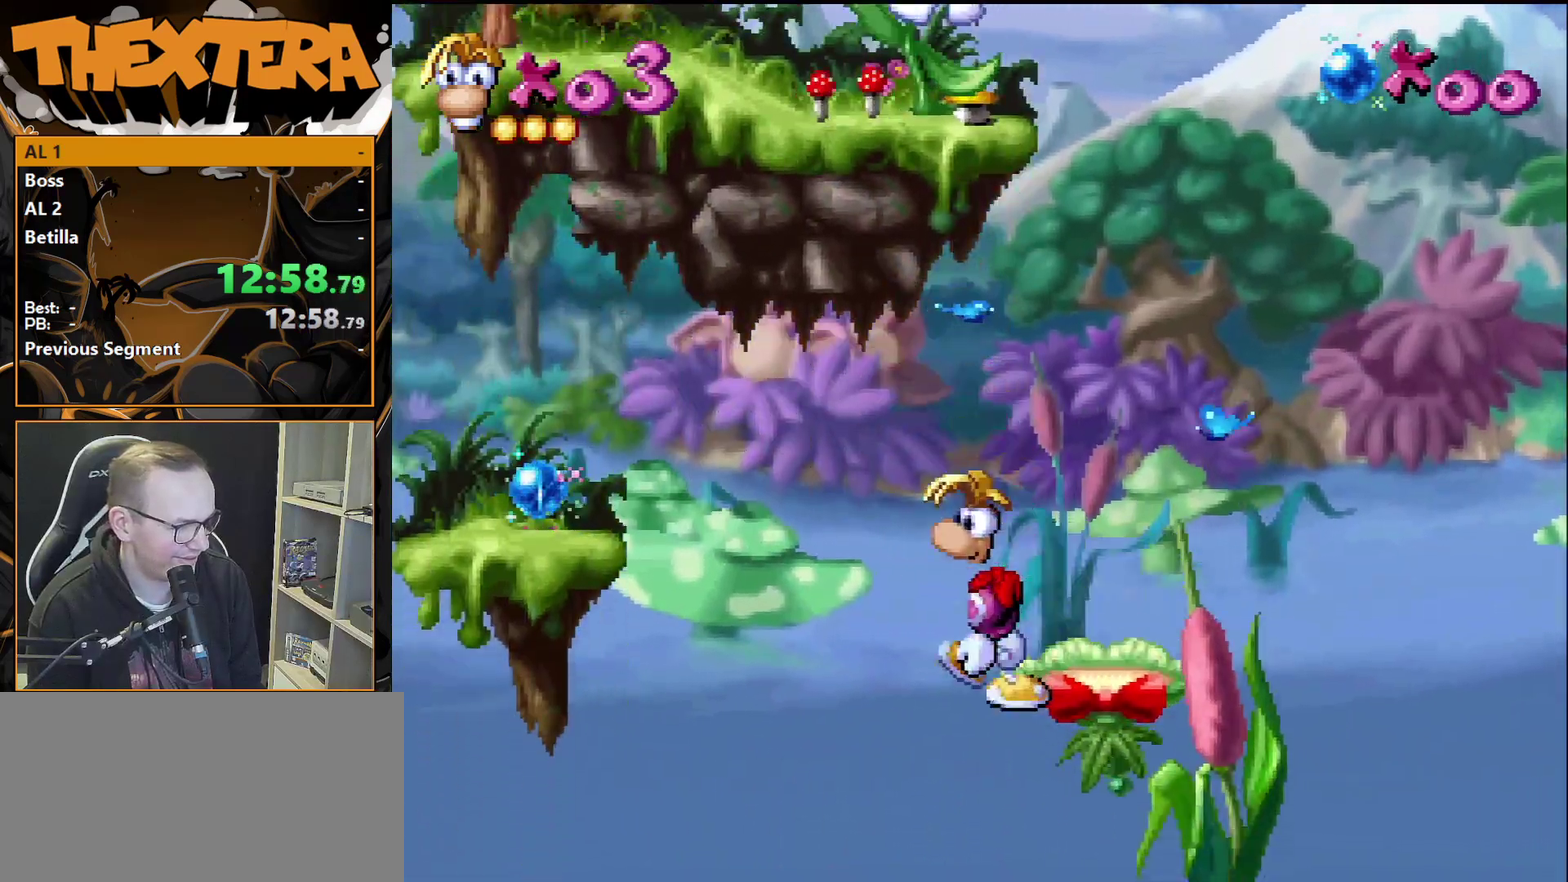
{"dt_ms": 500, "buttons": ["DPAD_LEFT"], "events": [[500, "CROSS", "up"]]}
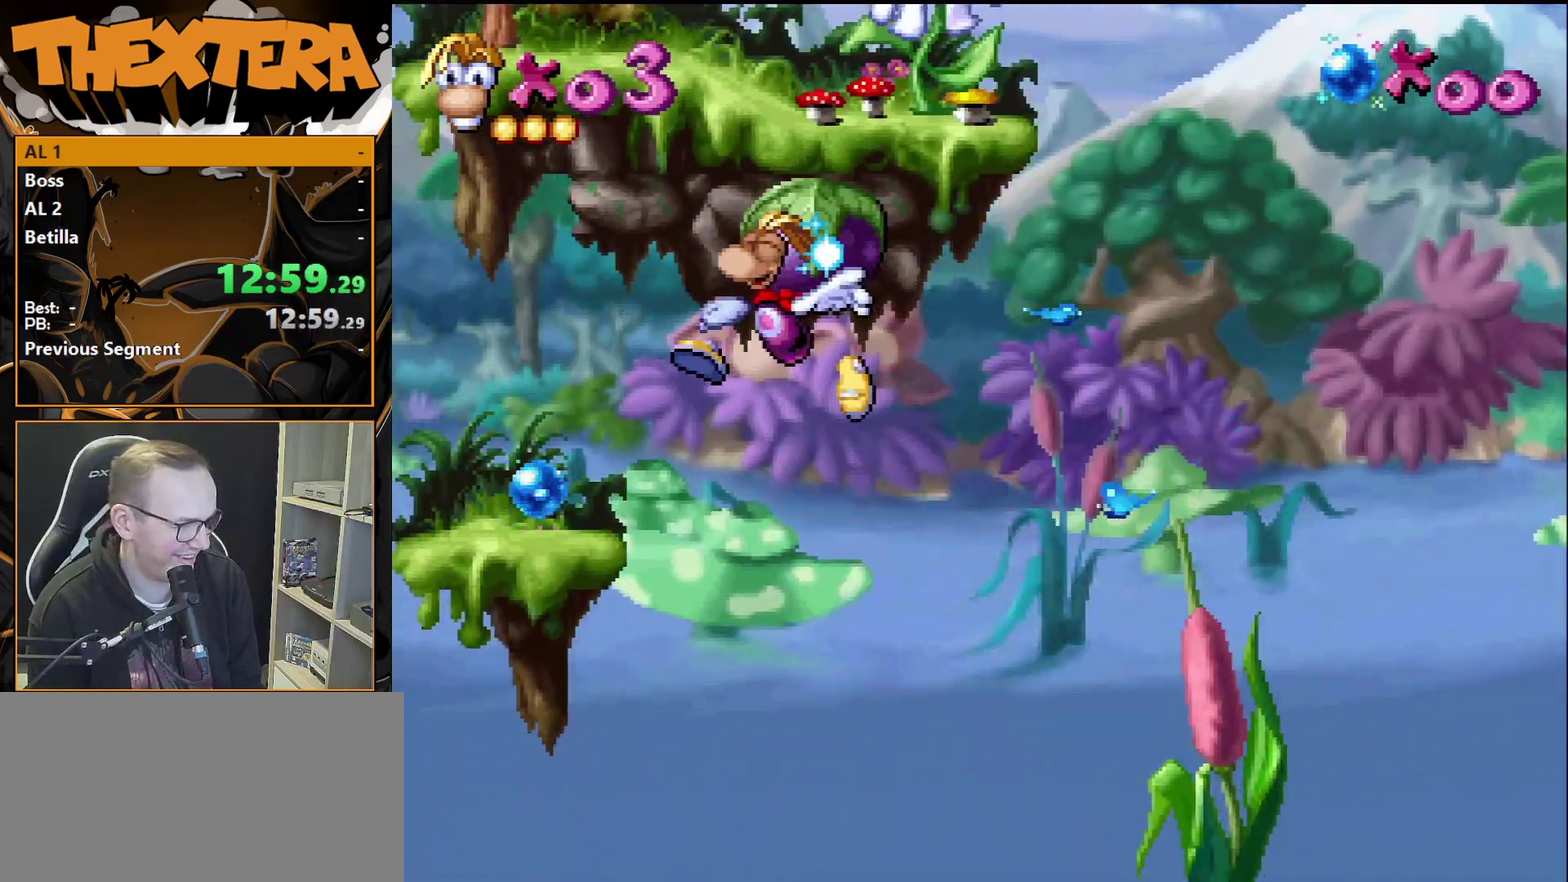
{"dt_ms": 400, "buttons": ["DPAD_RIGHT"], "events": [[350, "DPAD_LEFT", "up"], [400, "DPAD_RIGHT", "down"]]}
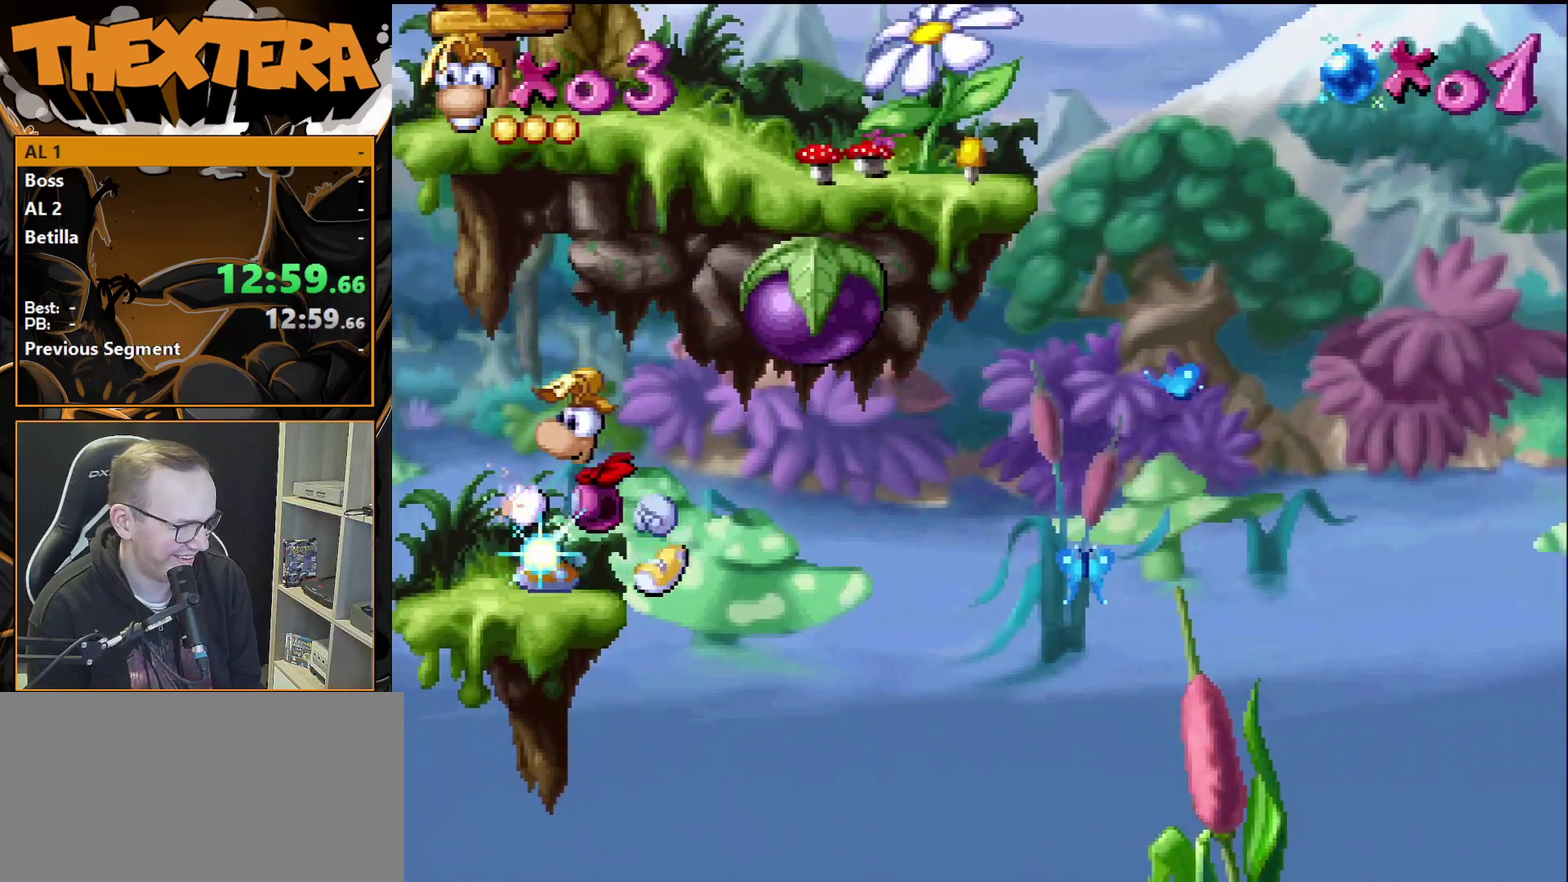
{"dt_ms": 600, "buttons": ["SQUARE"], "events": [[117, "DPAD_RIGHT", "up"], [183, "SQUARE", "down"]]}
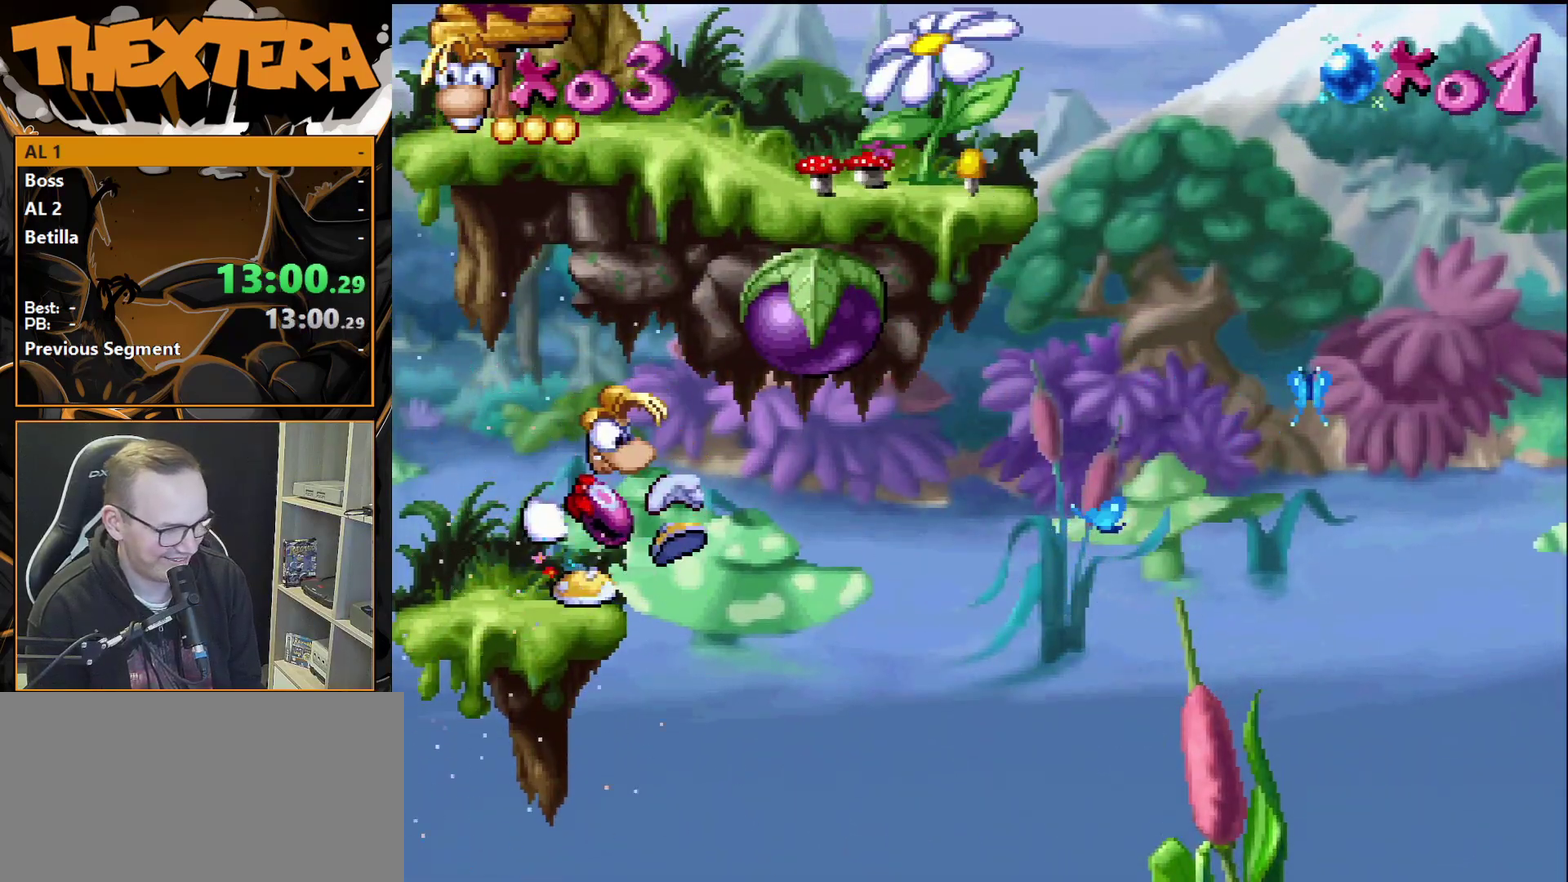
{"dt_ms": 500, "buttons": ["SQUARE"], "events": []}
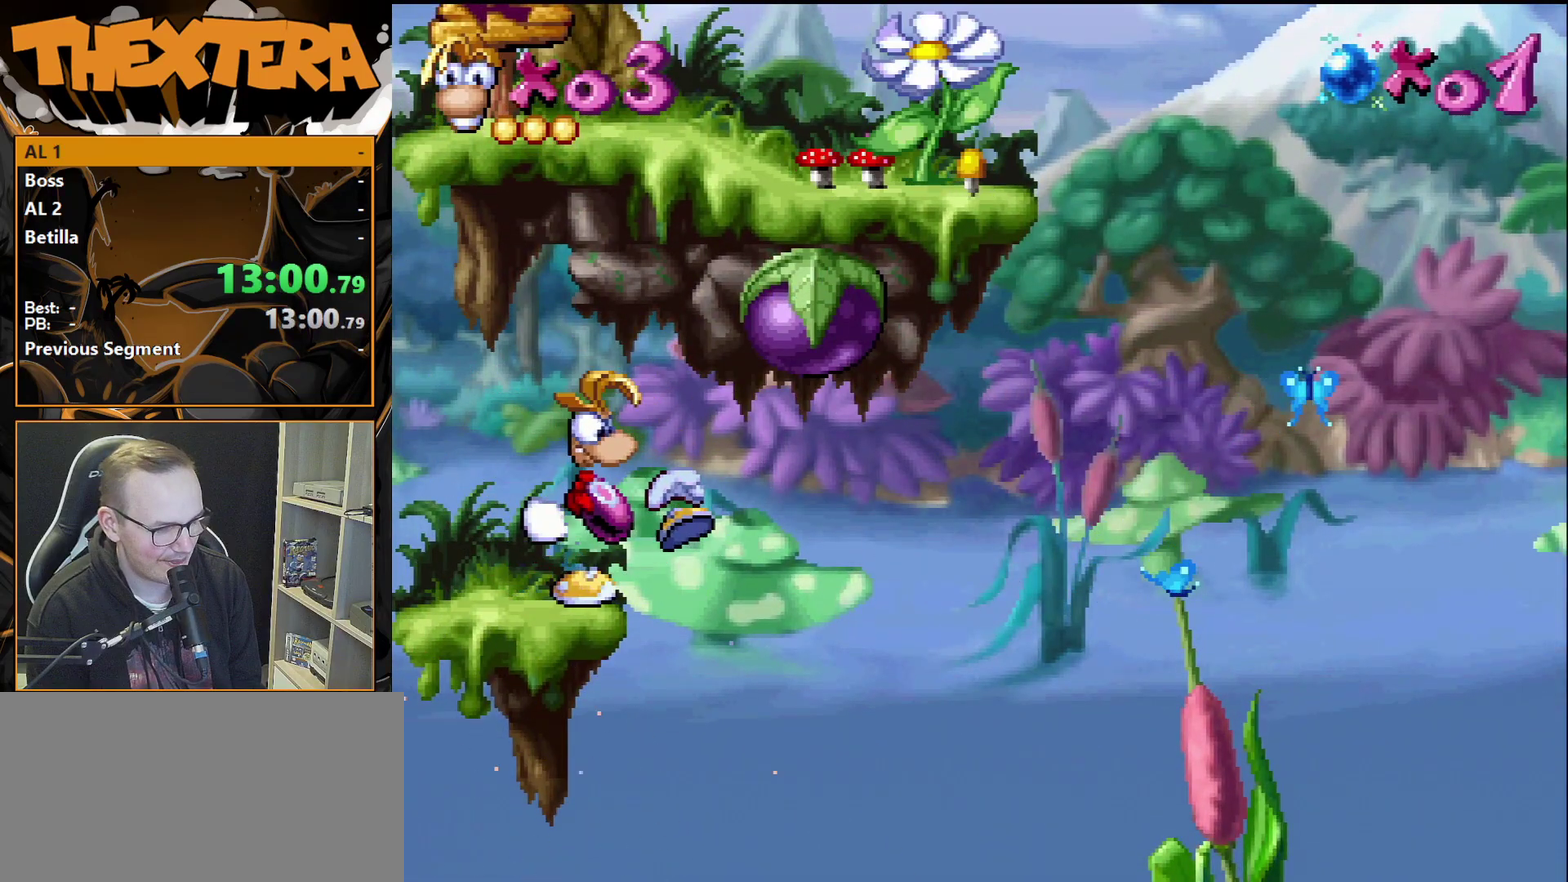
{"dt_ms": 400, "buttons": [], "events": [[317, "SQUARE", "up"]]}
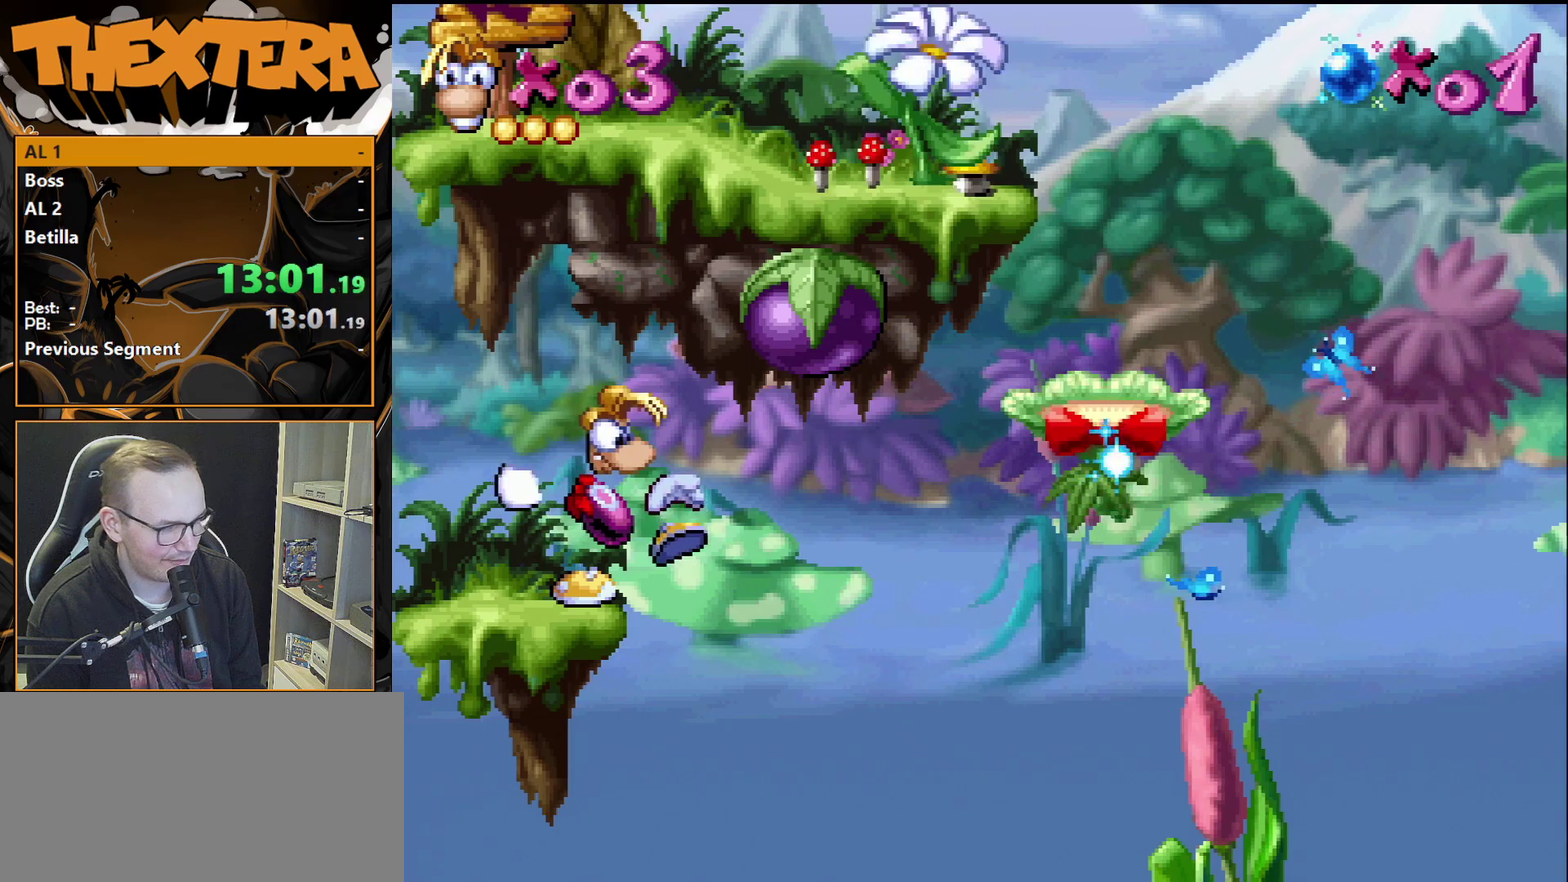
{"dt_ms": 600, "buttons": [], "events": []}
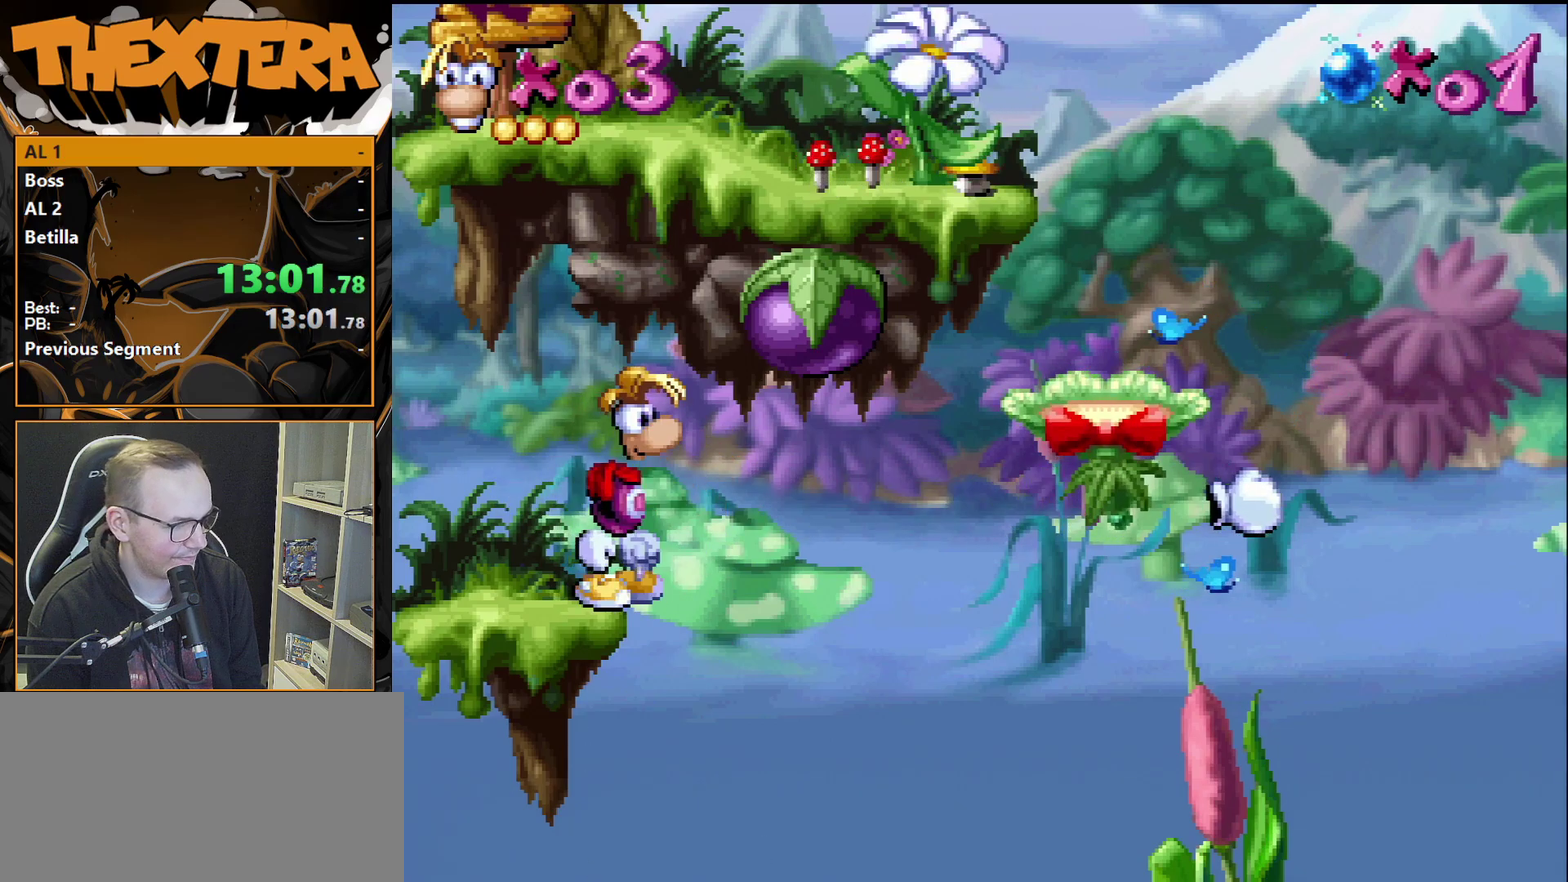
{"dt_ms": 500, "buttons": [], "events": [[83, "CROSS", "down"], [483, "CROSS", "up"]]}
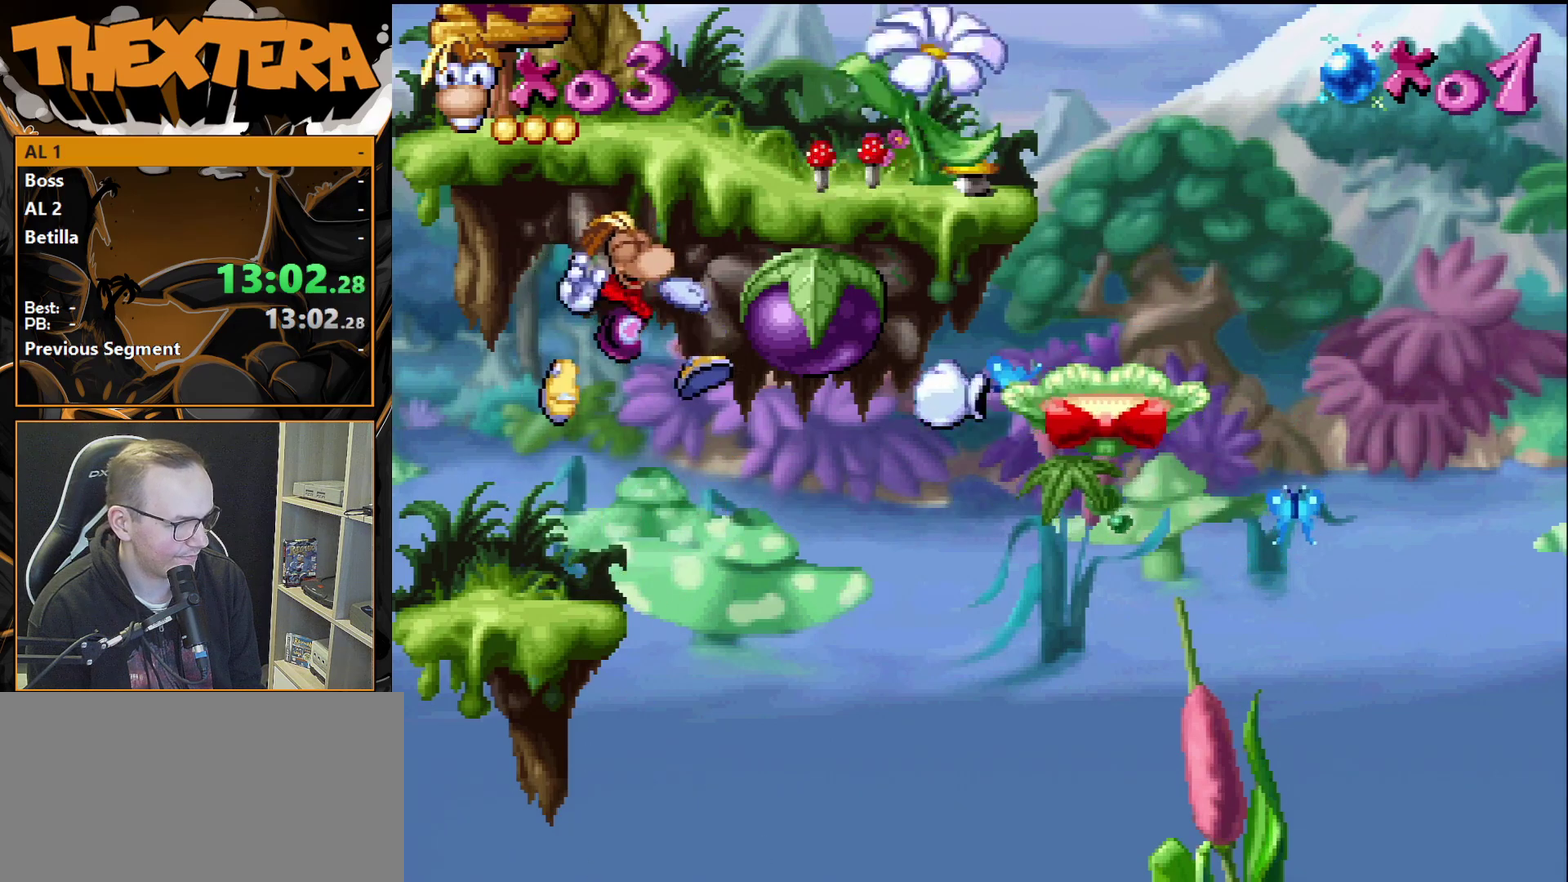
{"dt_ms": 500, "buttons": ["CROSS", "DPAD_RIGHT"], "events": [[200, "DPAD_RIGHT", "down"], [450, "CROSS", "down"]]}